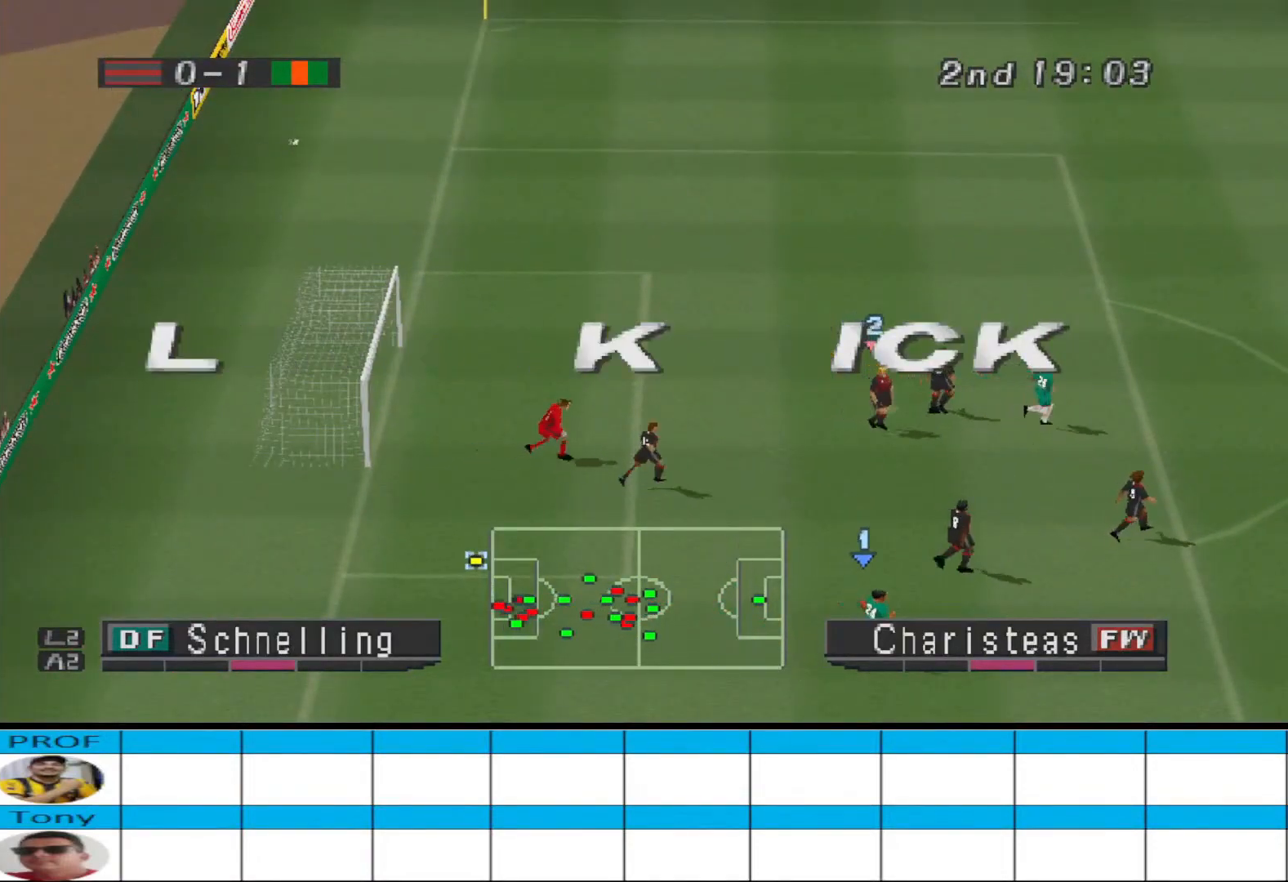
Gameplay with a controller (PlayStation layout); each line is a JSON object with the inputs held at the frame after it. "events" lists button and stick changes between this image and that frame as [ms after this image, input, new state], when the widget could be followed in between. Not read: left_stick right_stick.
{"buttons": [], "events": []}
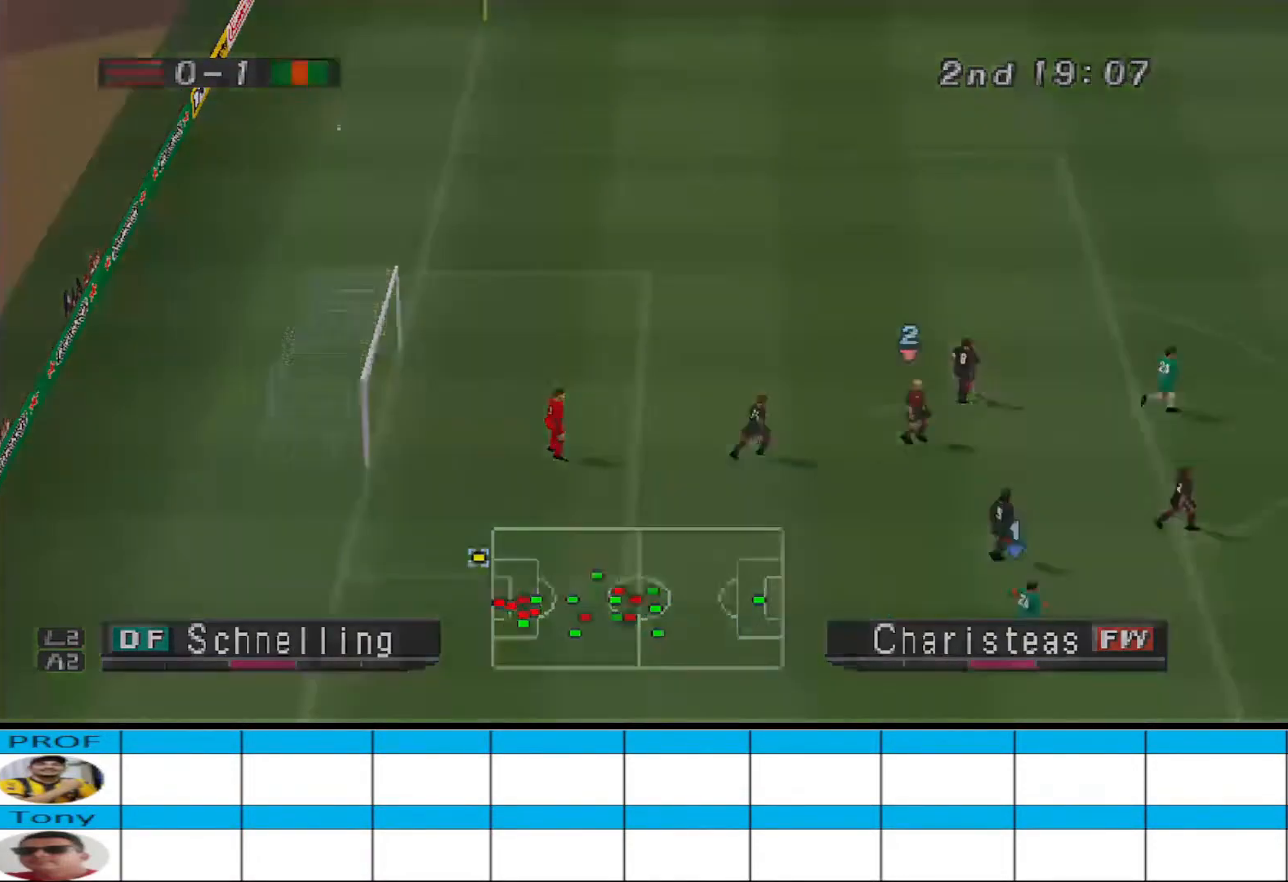
{"buttons": [], "events": []}
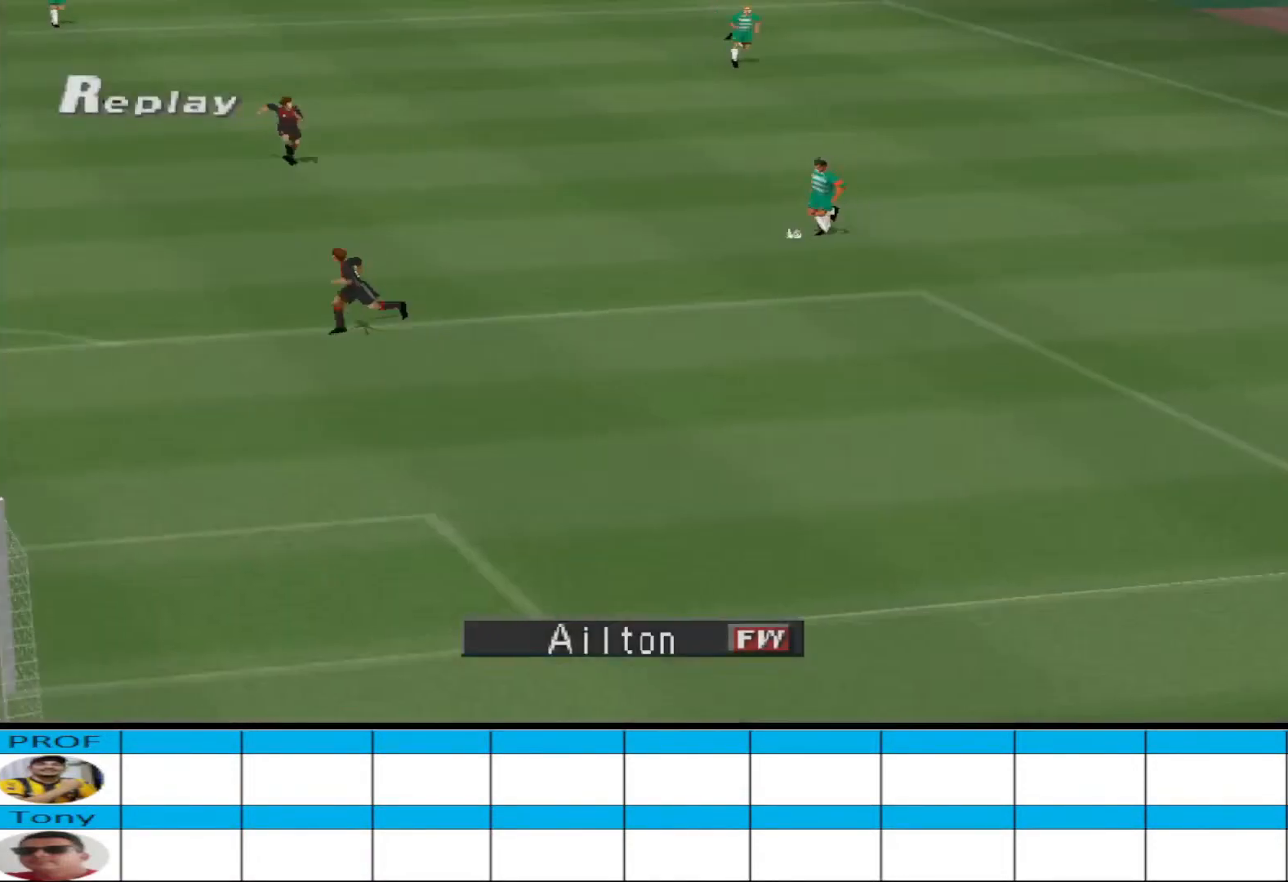
{"buttons": [], "events": []}
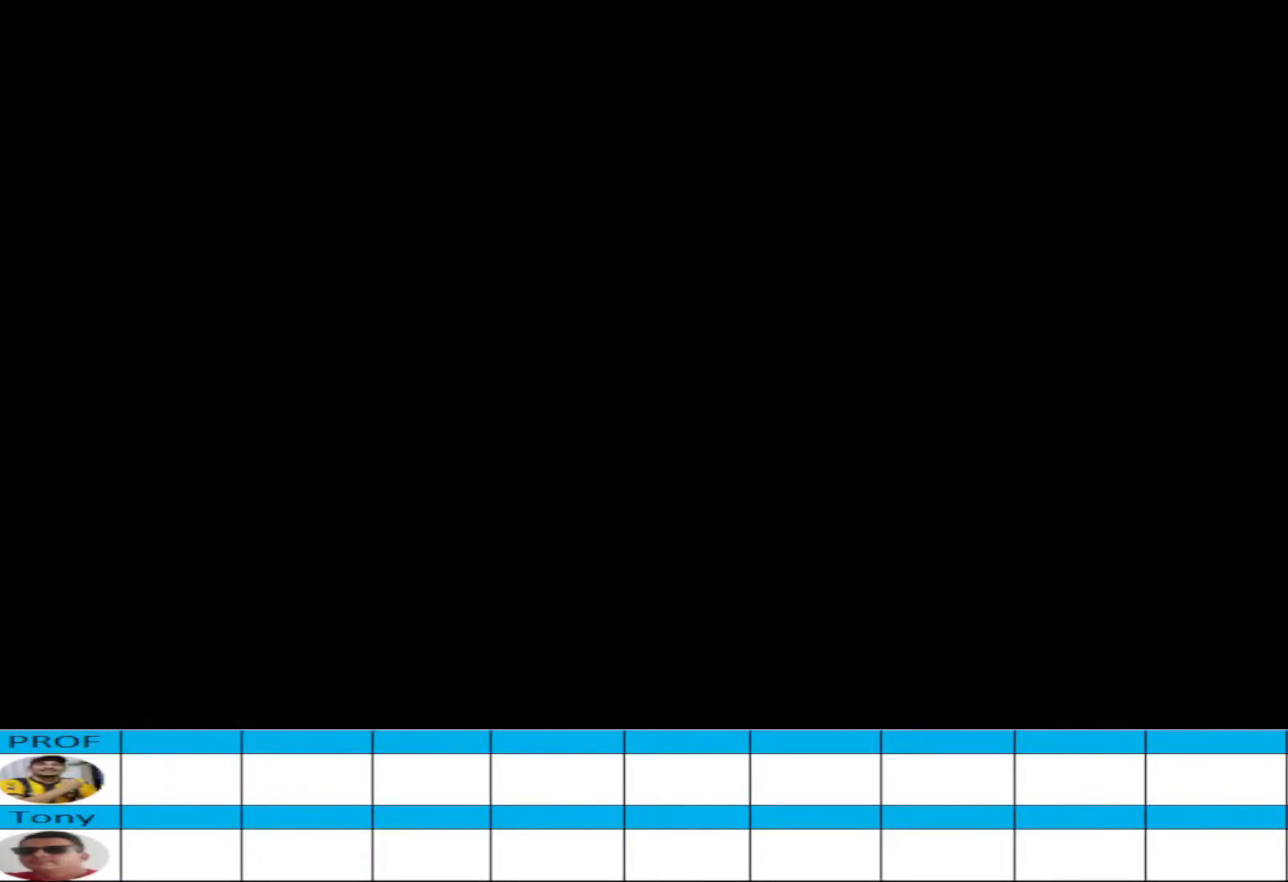
{"buttons": [], "events": []}
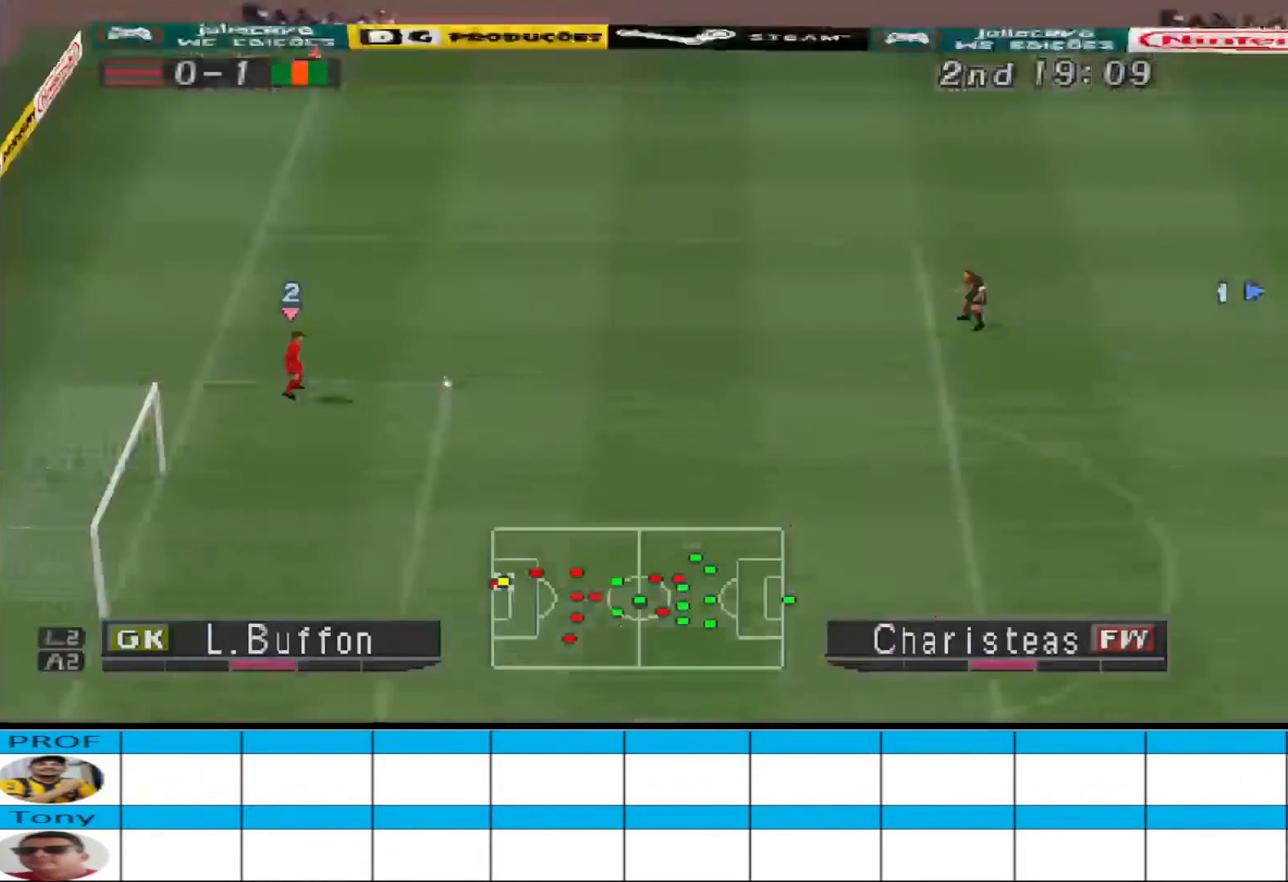
{"buttons": [], "events": []}
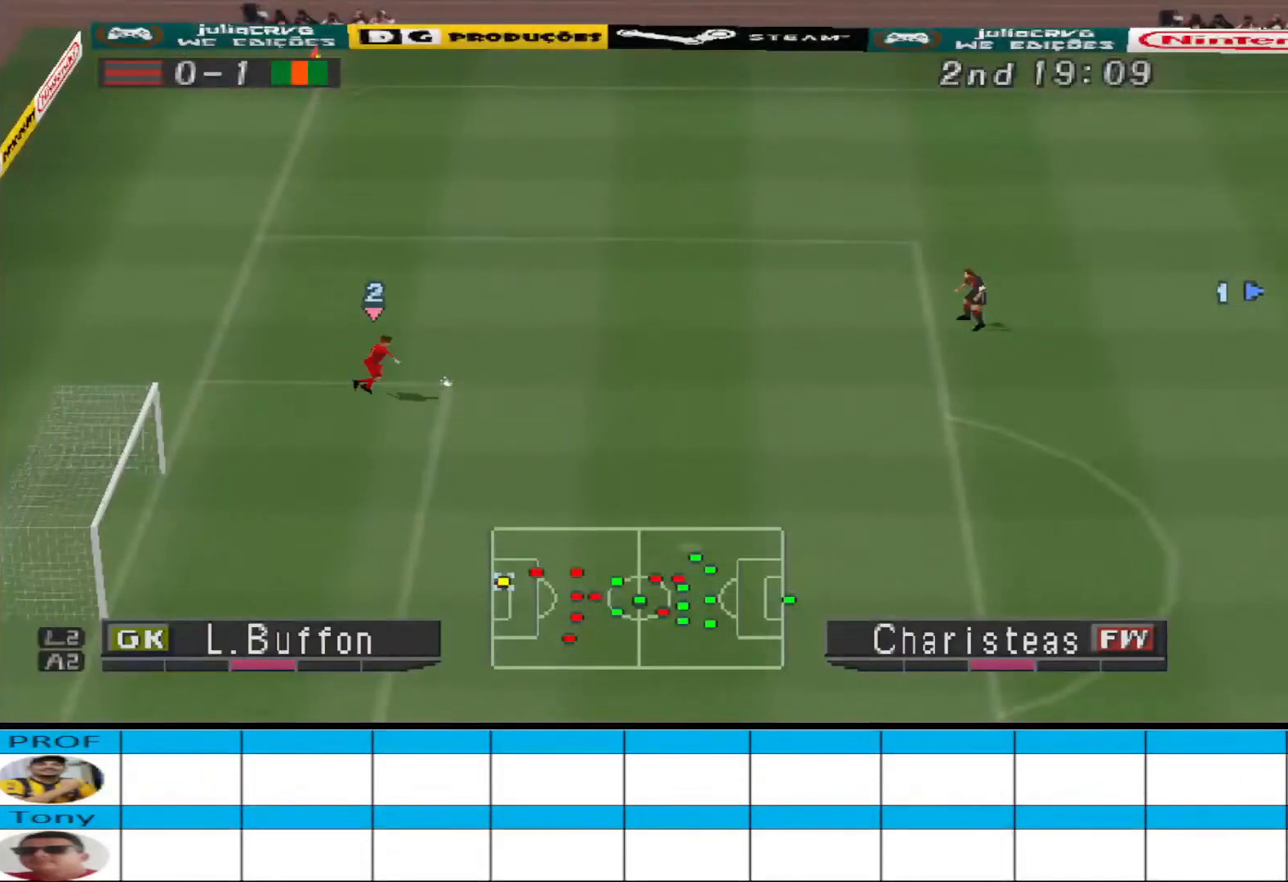
{"buttons": ["DPAD_LEFT"], "events": [[267, "DPAD_LEFT", "down"]]}
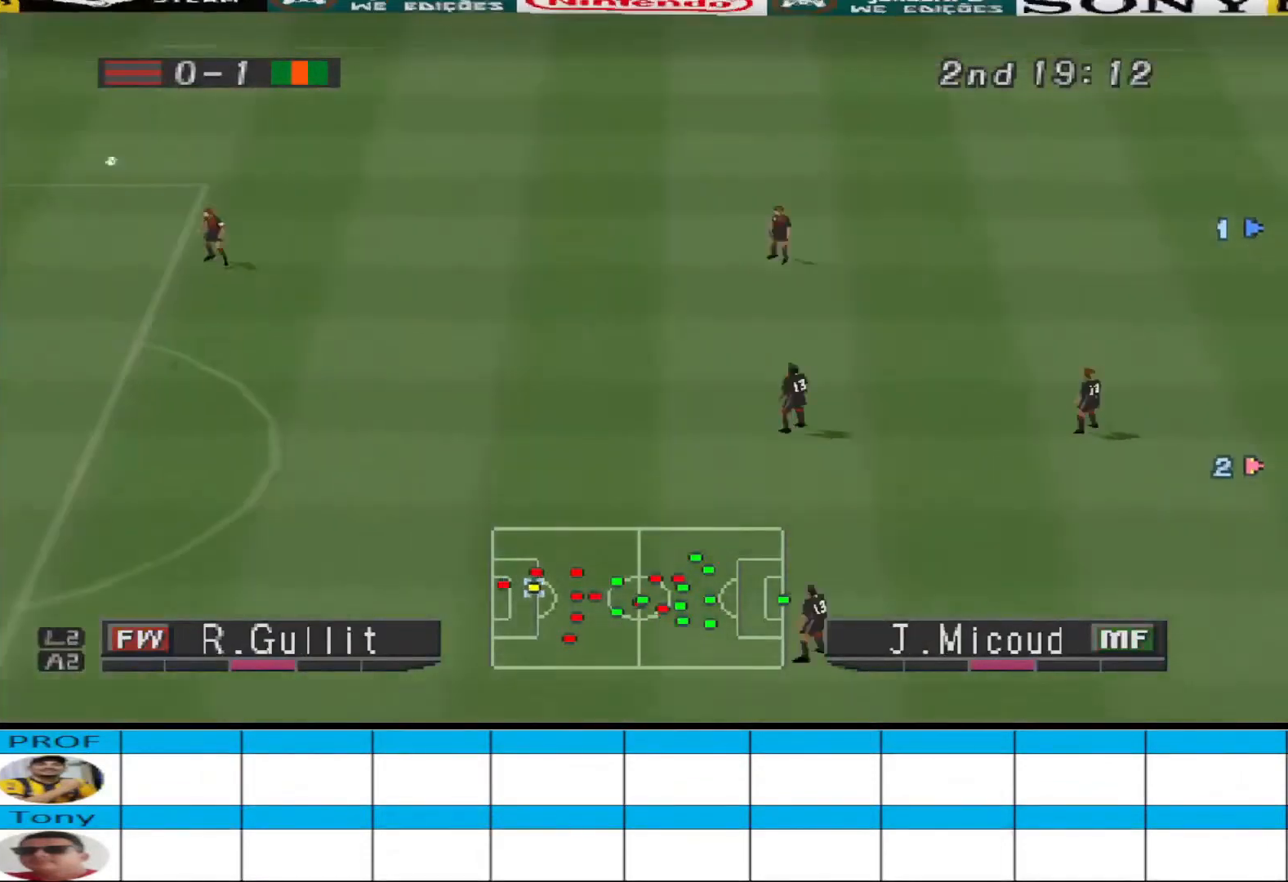
{"buttons": ["DPAD_LEFT"], "events": []}
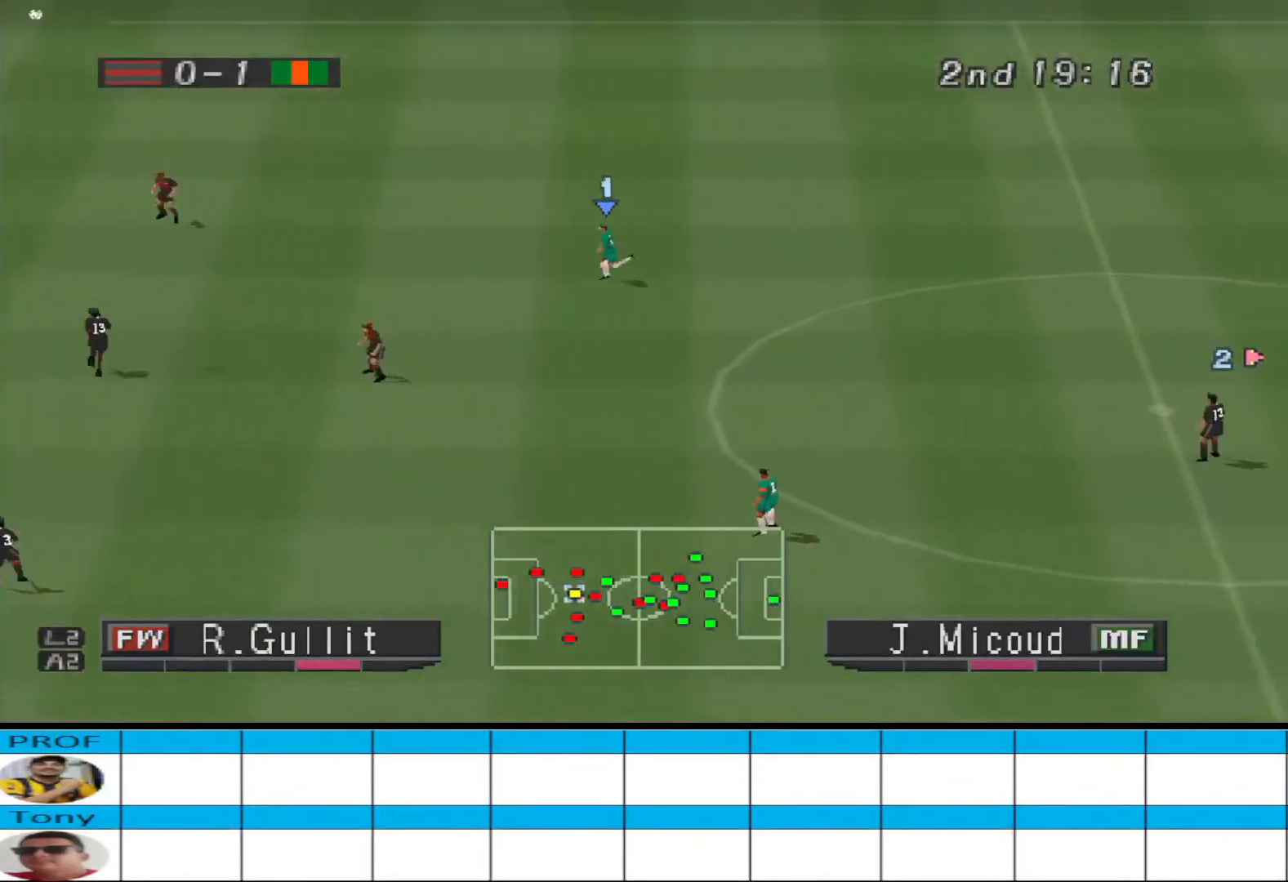
{"buttons": ["L1", "DPAD_LEFT"], "events": [[433, "L1", "down"]]}
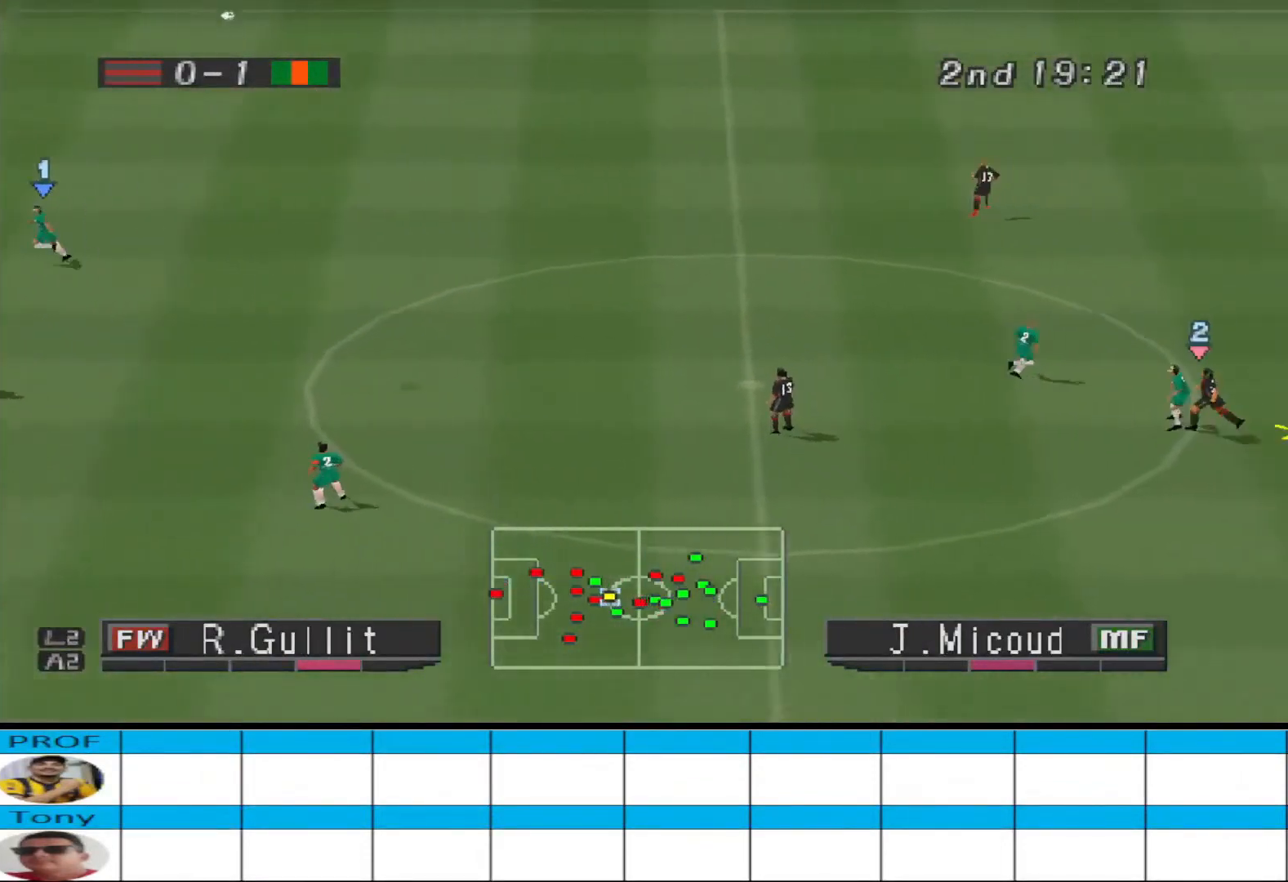
{"buttons": ["CROSS", "DPAD_LEFT"], "events": [[33, "L1", "up"], [233, "CROSS", "down"], [300, "CROSS", "up"], [367, "CROSS", "down"]]}
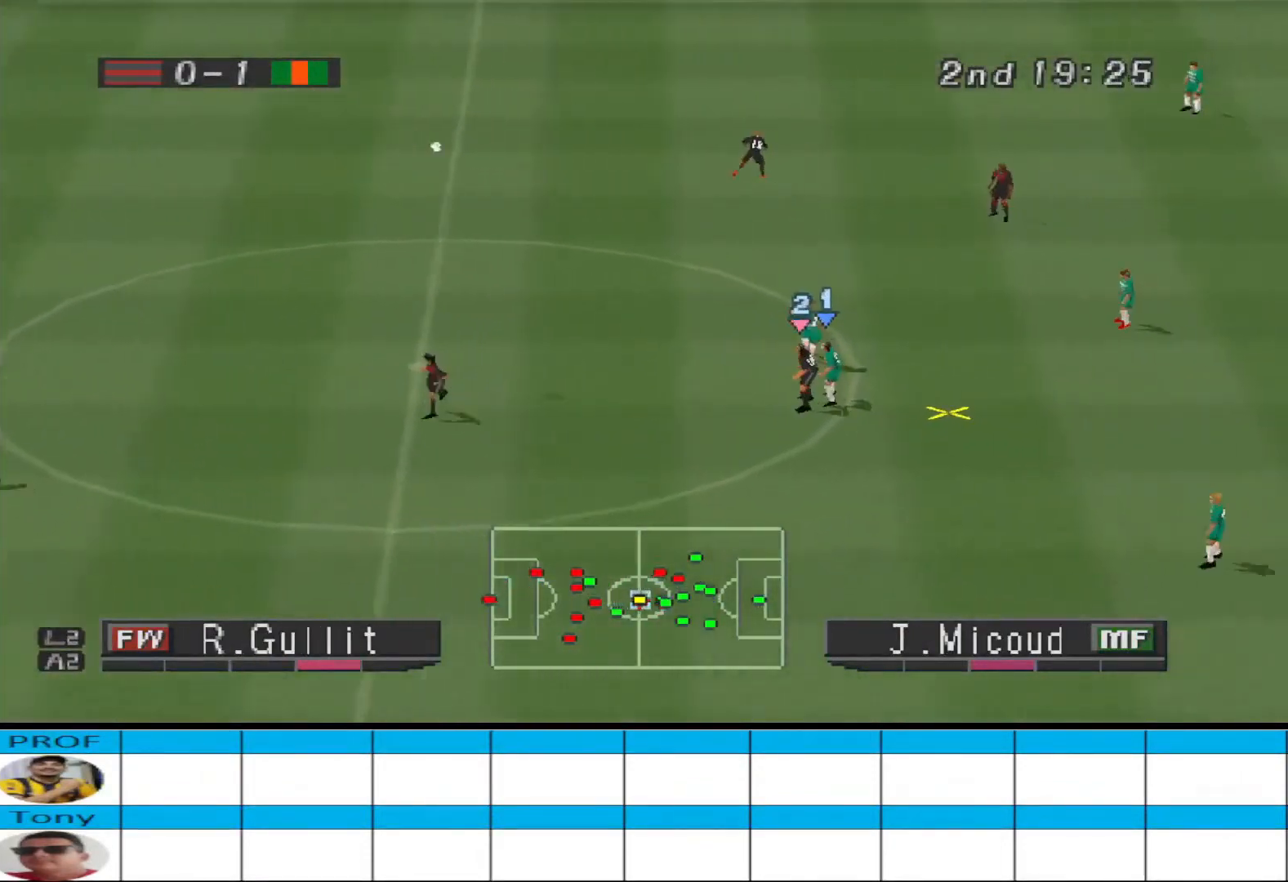
{"buttons": ["CROSS", "DPAD_LEFT"], "events": [[33, "CROSS", "up"], [100, "CROSS", "down"]]}
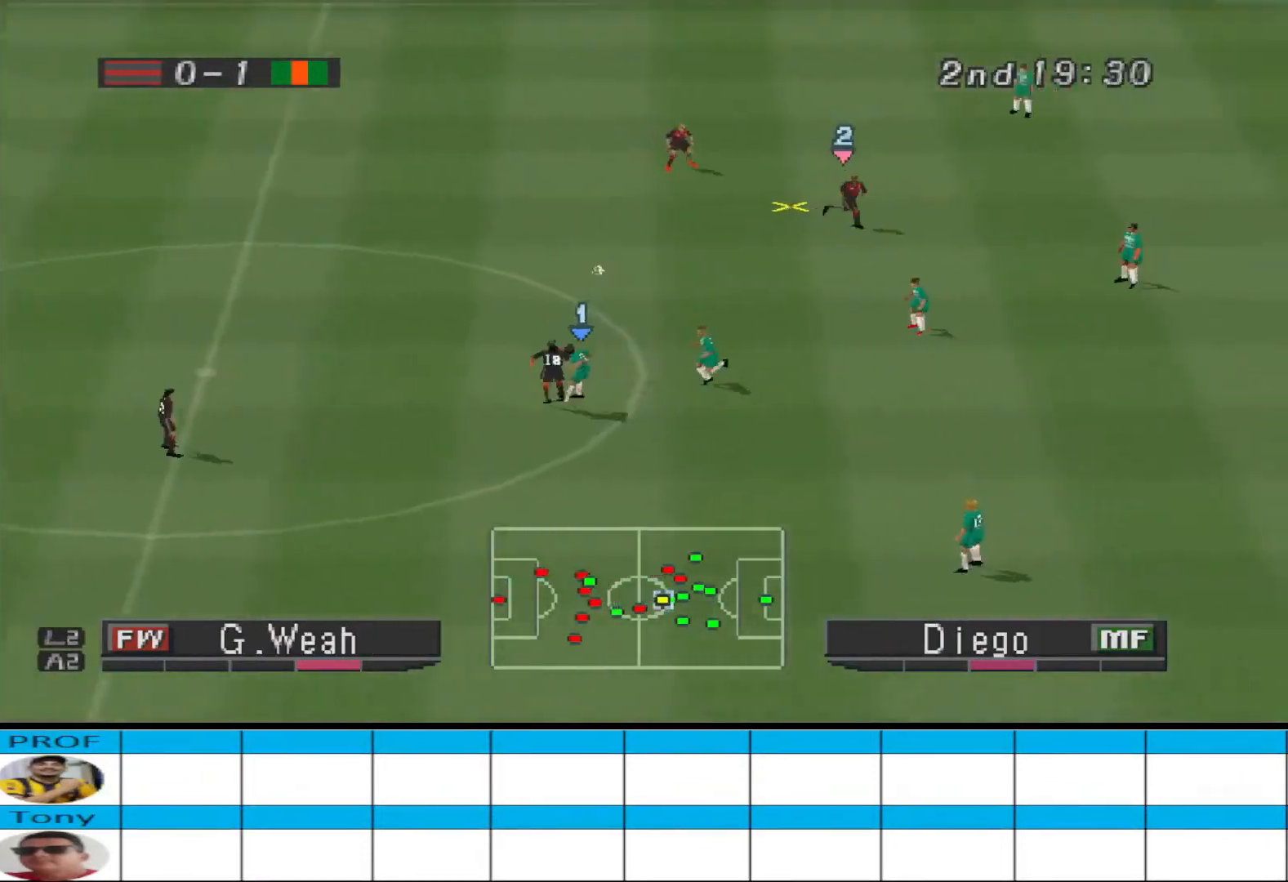
{"buttons": ["CROSS", "R1"], "events": [[33, "L1", "down"], [100, "R1", "down"], [133, "L1", "up"], [167, "DPAD_LEFT", "up"]]}
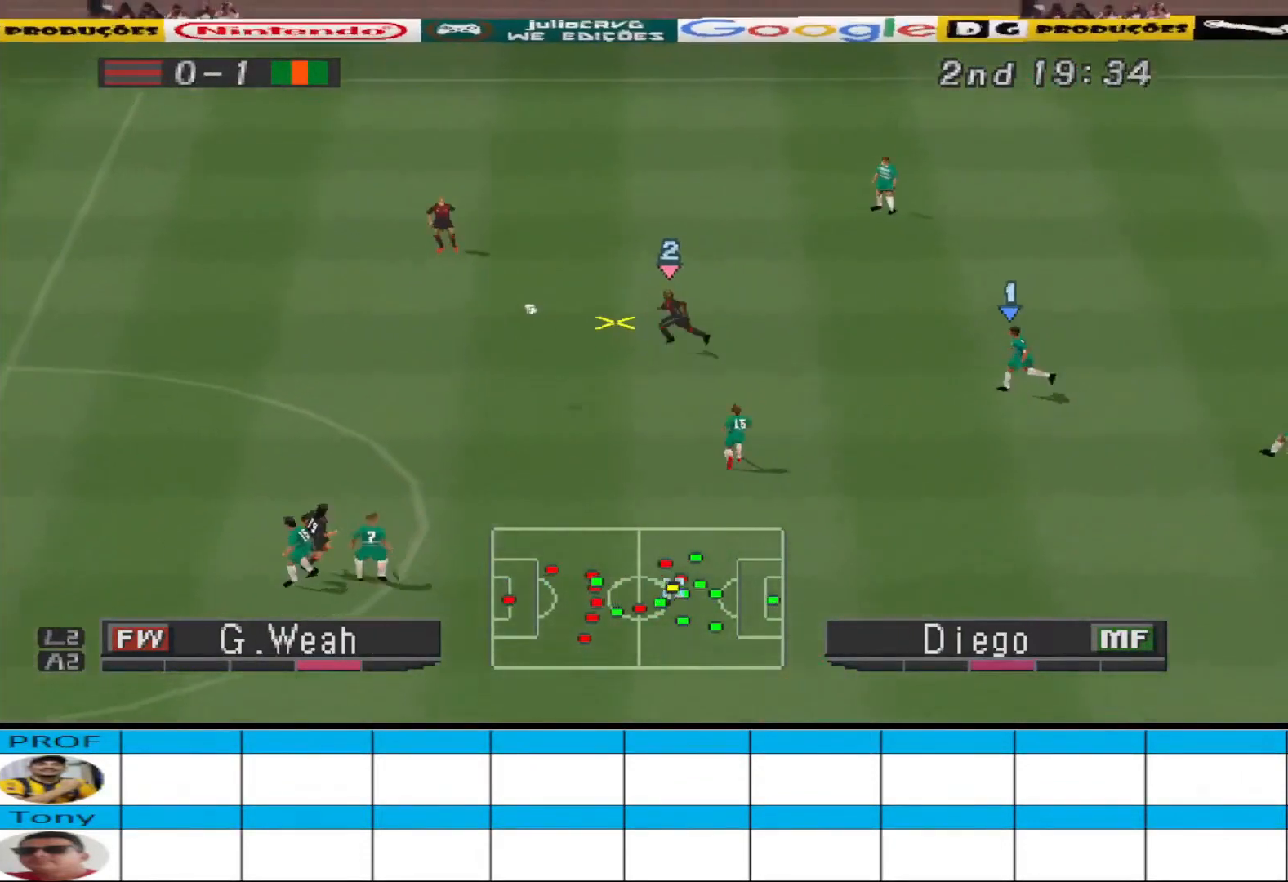
{"buttons": ["CROSS", "R1"], "events": []}
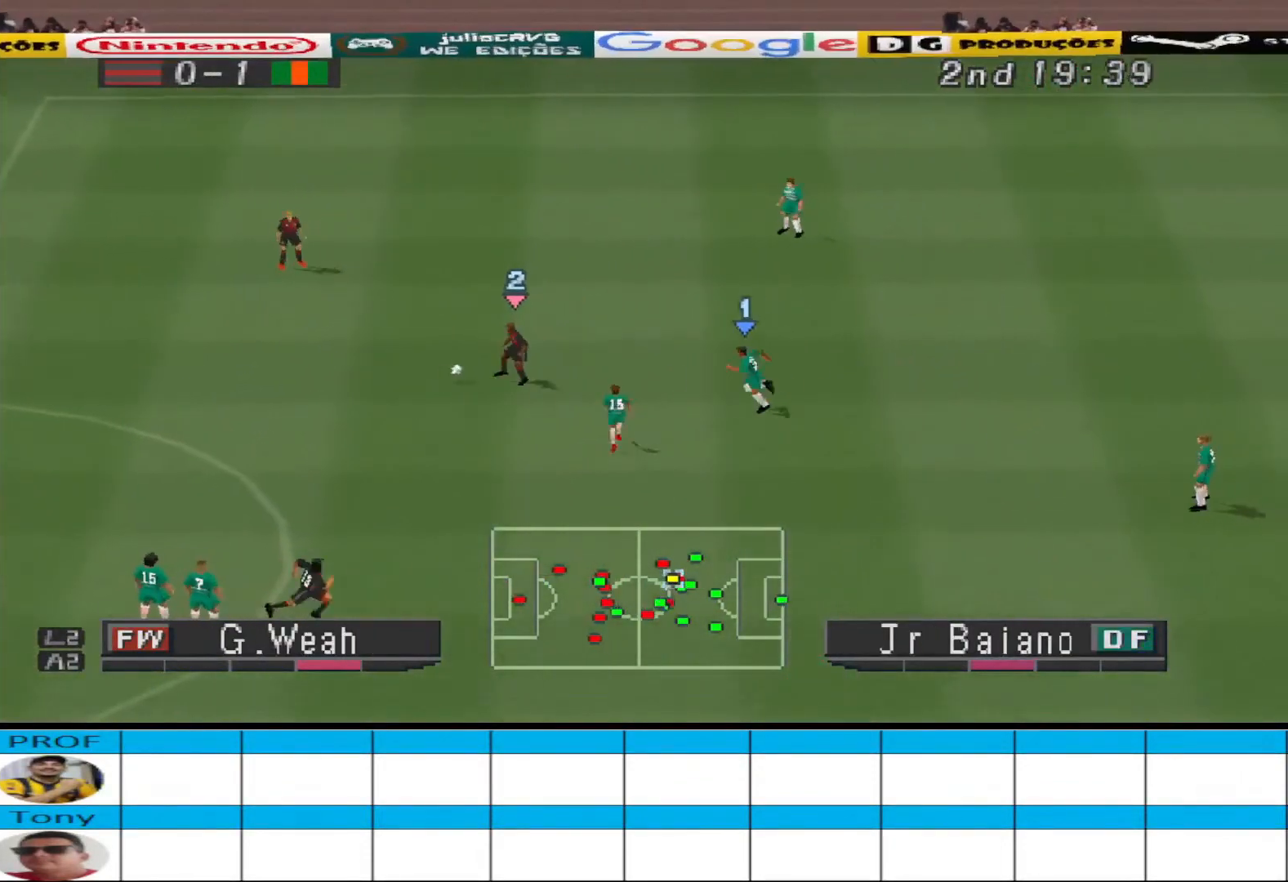
{"buttons": ["CROSS", "R1"], "events": []}
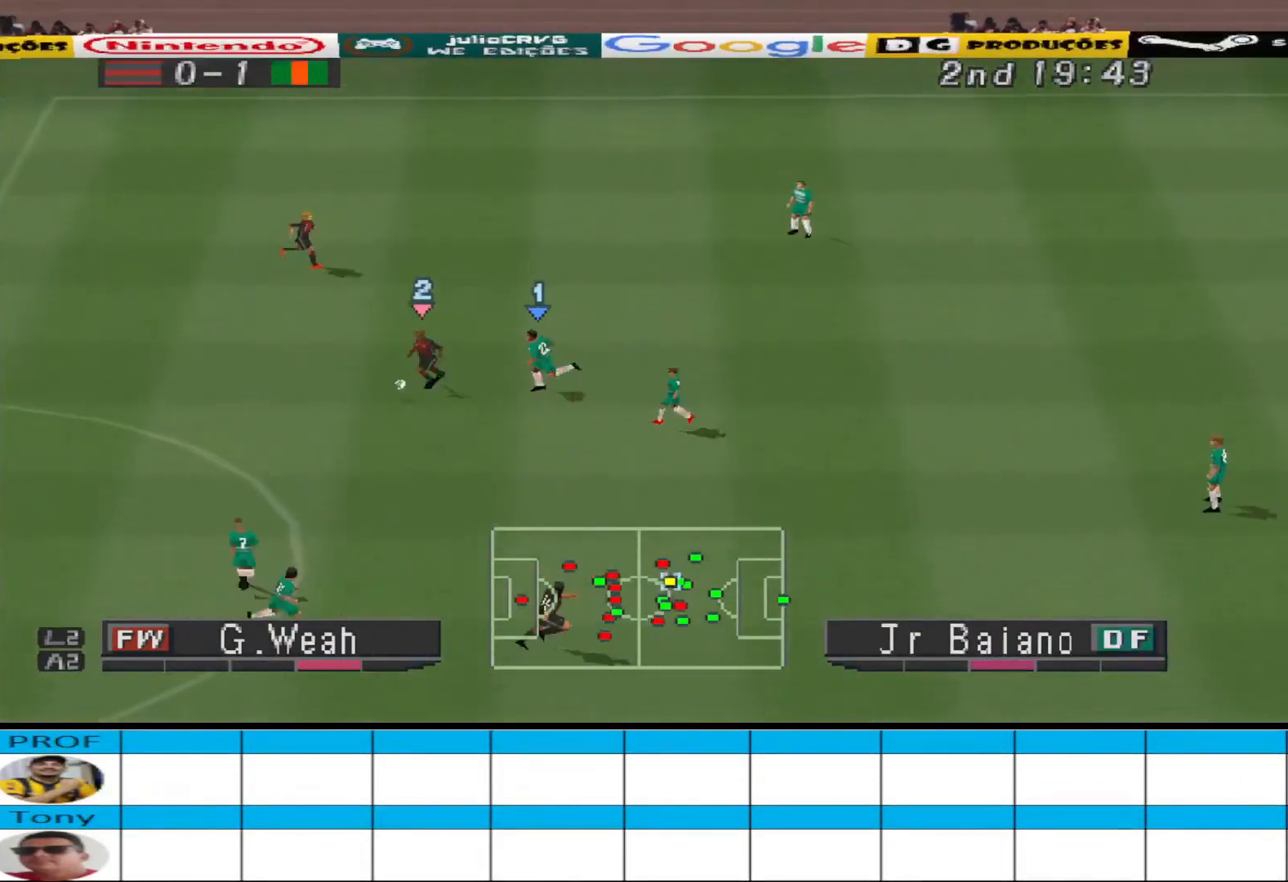
{"buttons": ["CROSS", "L1", "R1"], "events": [[400, "L1", "down"]]}
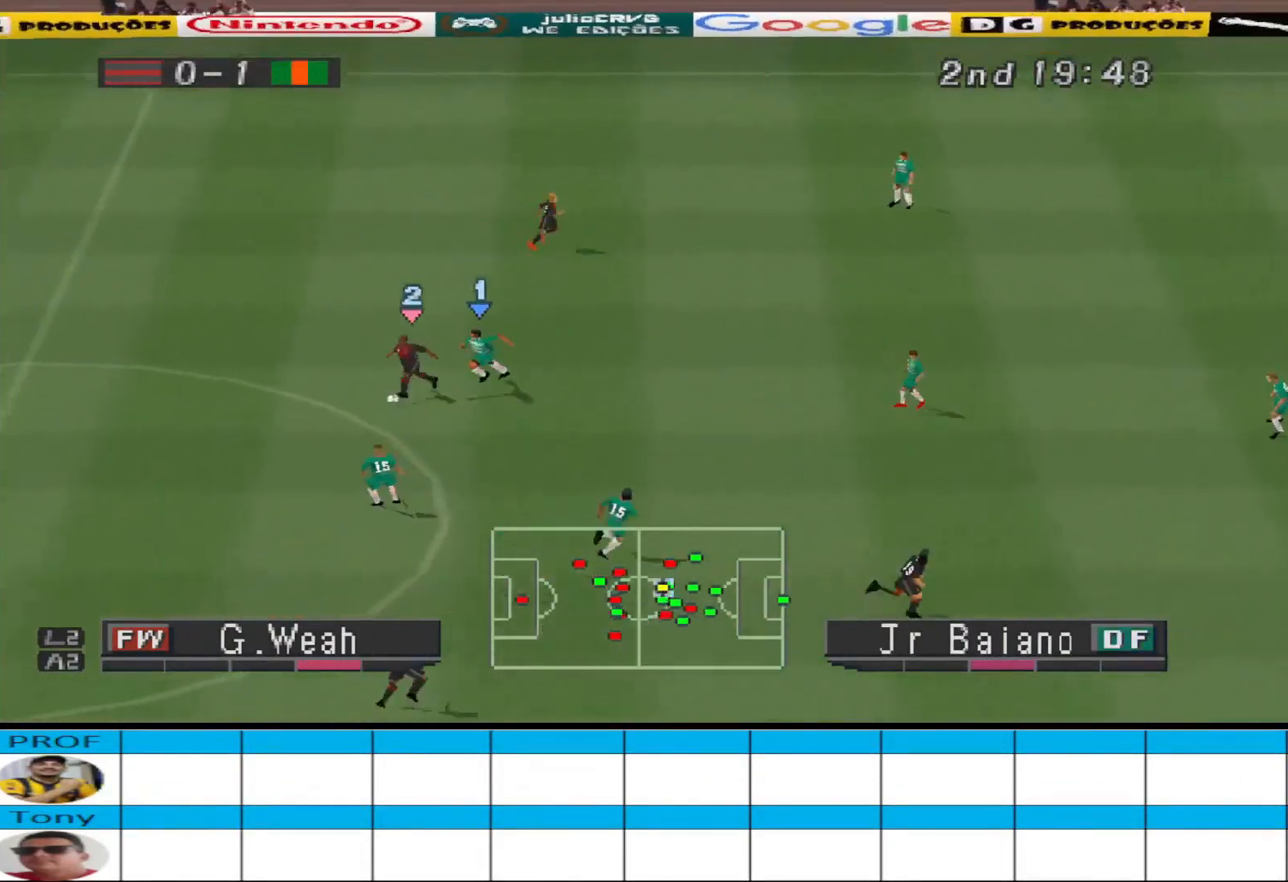
{"buttons": ["CROSS", "R1"], "events": [[67, "L1", "up"]]}
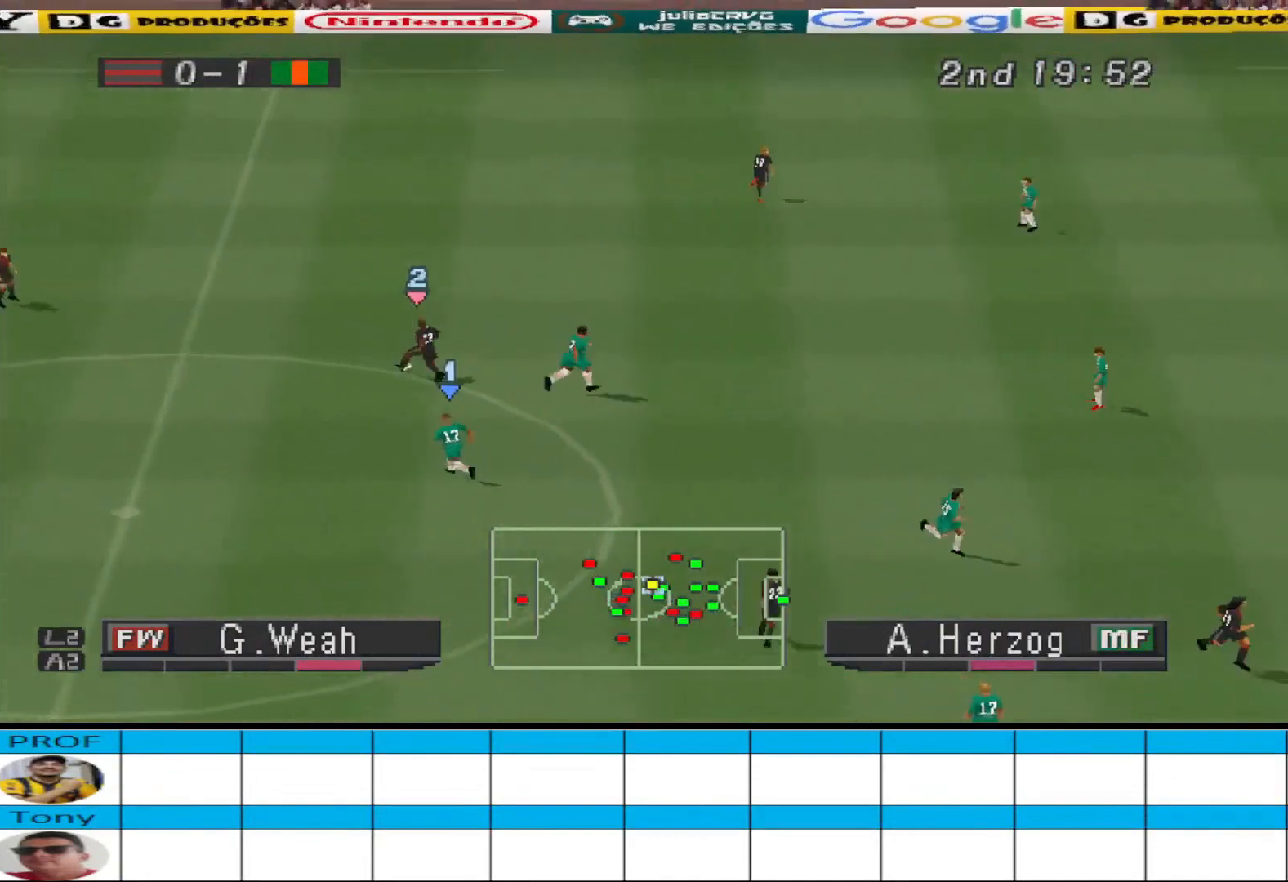
{"buttons": ["R1", "DPAD_UP"], "events": [[100, "CROSS", "up"], [100, "DPAD_UP", "down"], [100, "L1", "down"], [200, "L1", "up"]]}
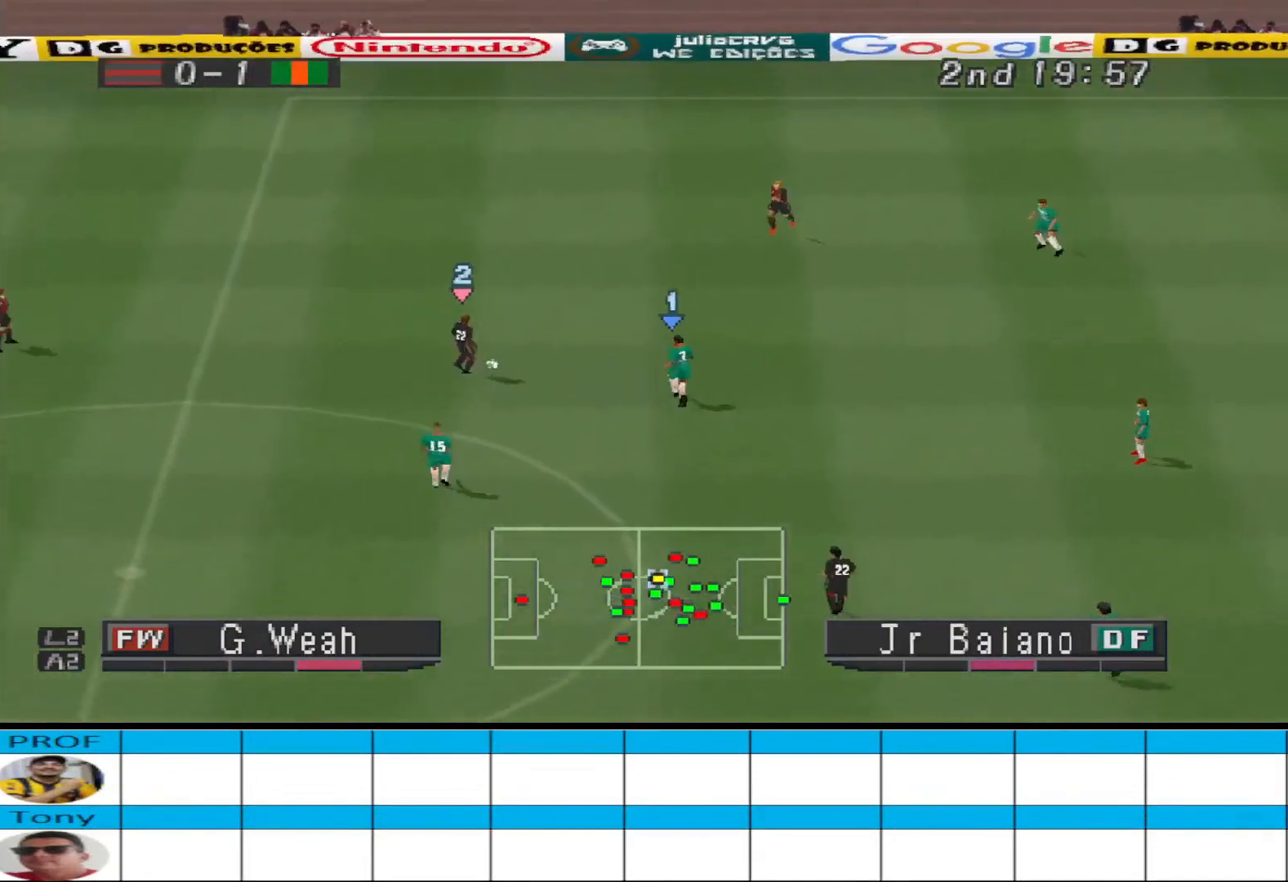
{"buttons": ["CROSS", "R1"], "events": [[267, "CROSS", "down"], [467, "DPAD_UP", "up"]]}
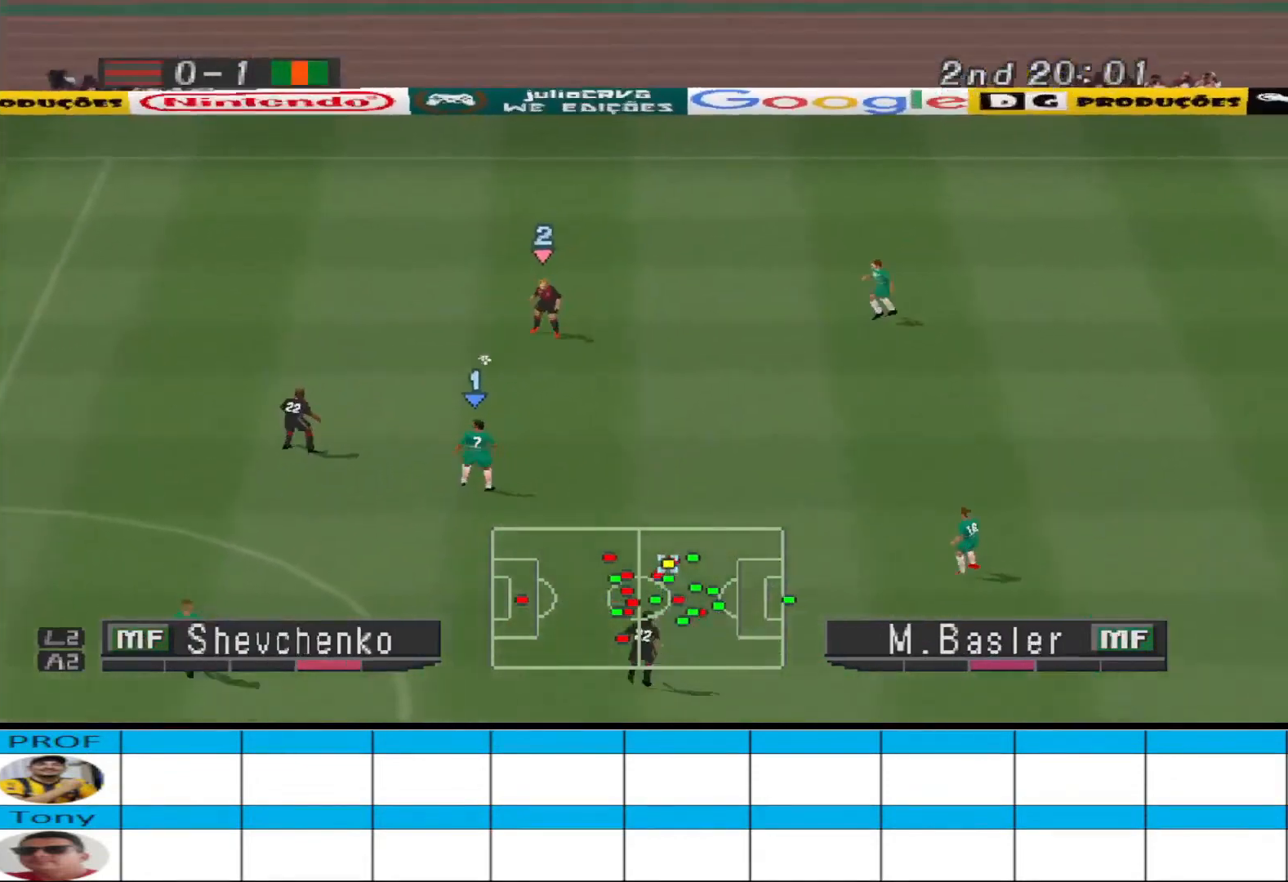
{"buttons": ["R1", "DPAD_DOWN", "DPAD_RIGHT"], "events": [[133, "CROSS", "up"], [133, "DPAD_DOWN", "down"], [333, "DPAD_RIGHT", "down"]]}
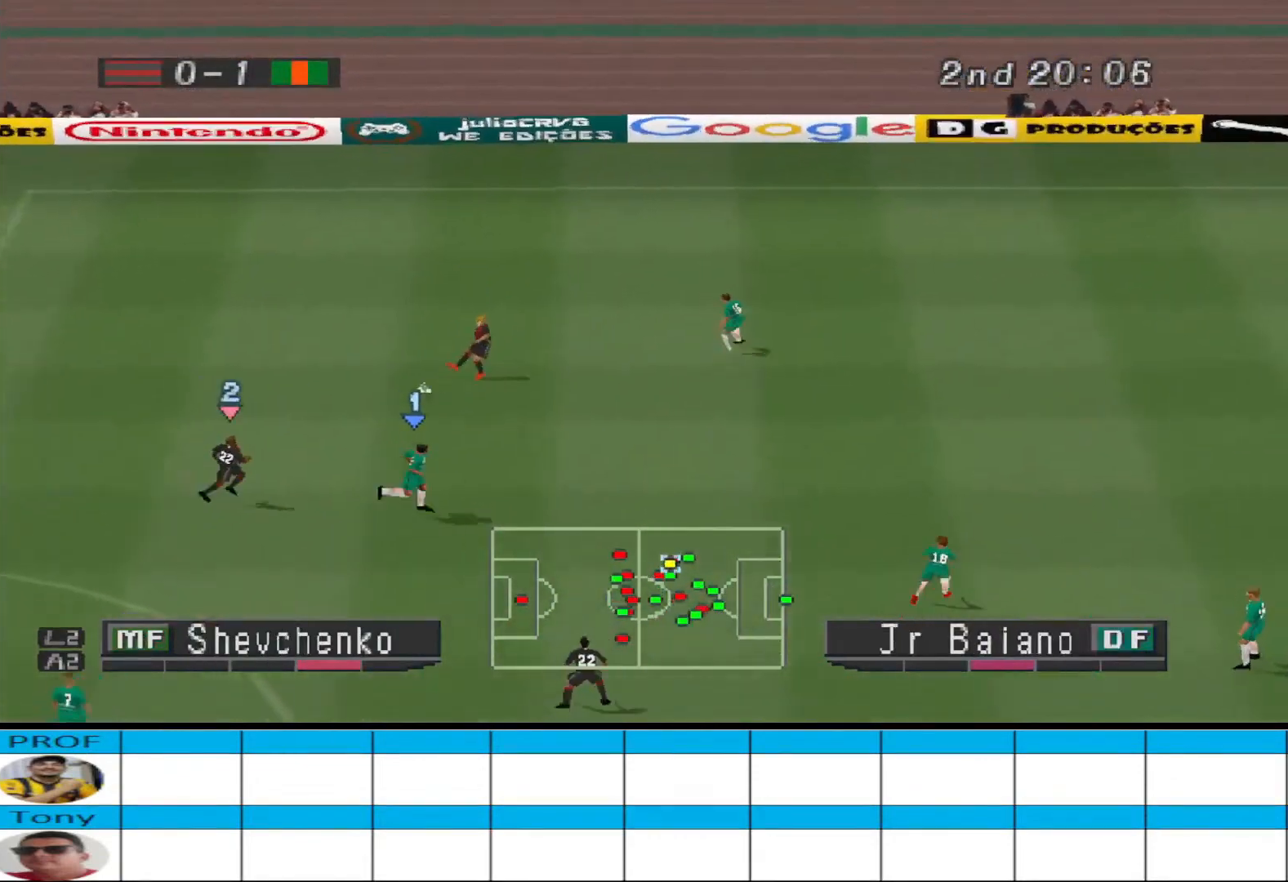
{"buttons": ["CROSS", "R1", "DPAD_DOWN", "DPAD_LEFT"], "events": [[100, "DPAD_RIGHT", "up"], [433, "DPAD_LEFT", "down"], [467, "CROSS", "down"]]}
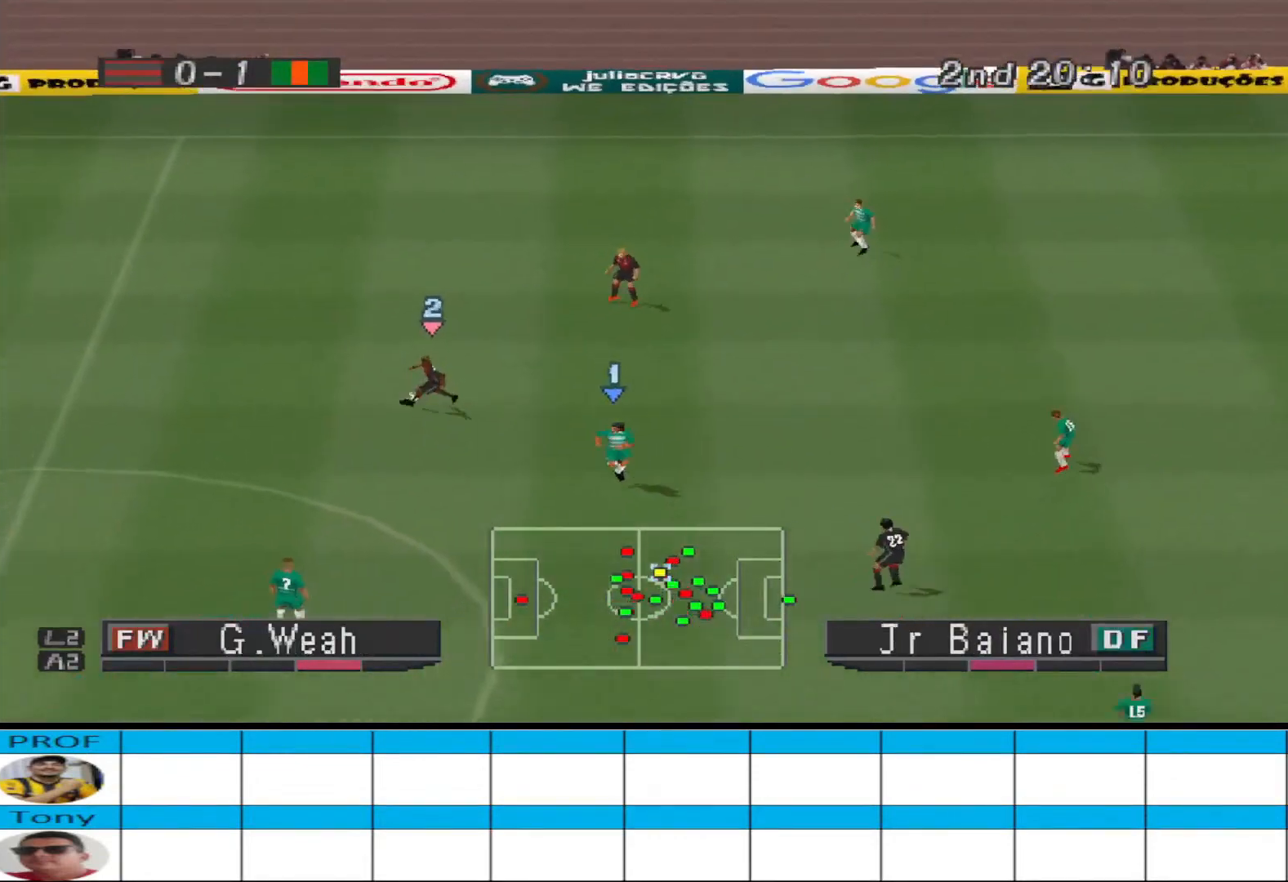
{"buttons": ["CROSS", "R1"], "events": [[33, "DPAD_LEFT", "up"], [100, "DPAD_DOWN", "up"]]}
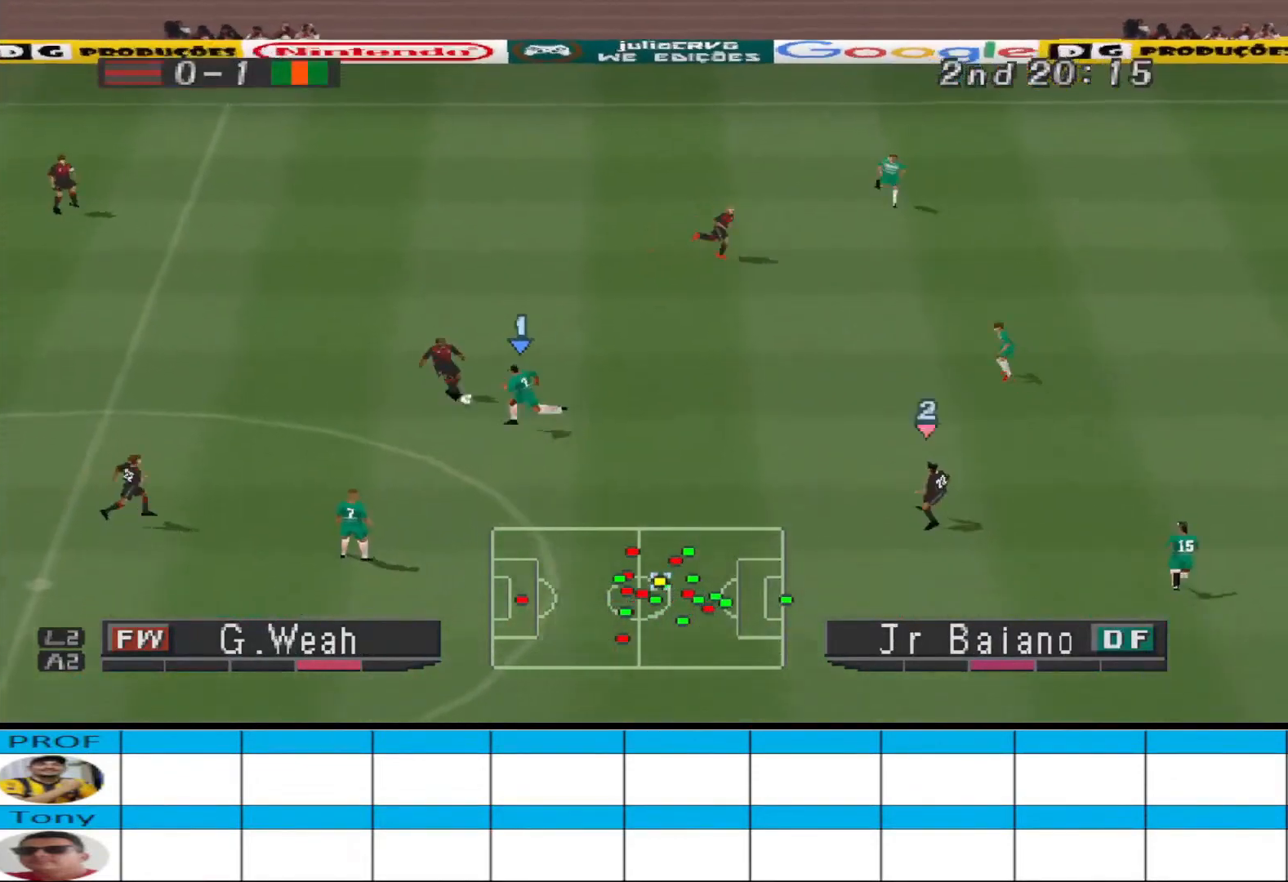
{"buttons": ["CROSS", "R1"], "events": [[300, "L1", "down"], [367, "L1", "up"]]}
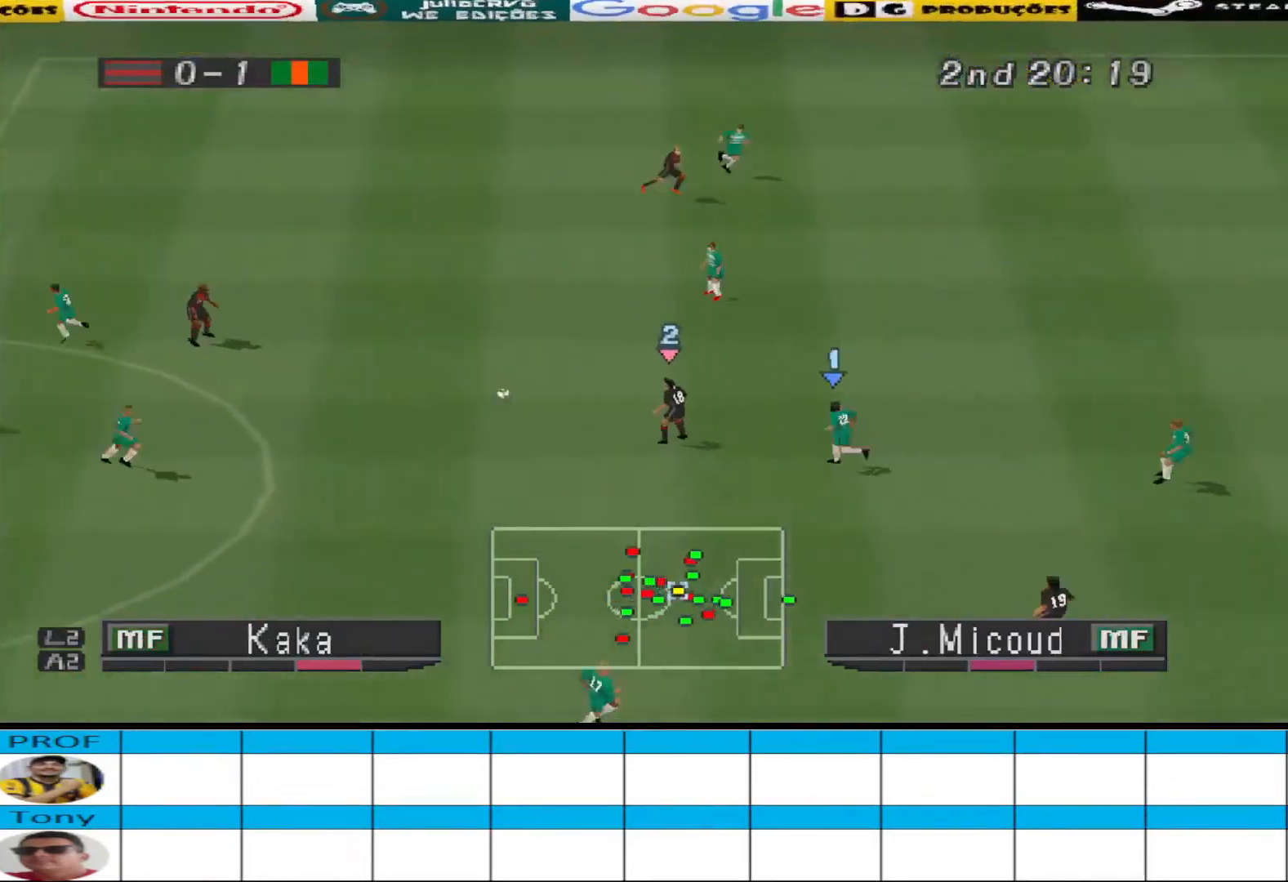
{"buttons": ["CROSS", "R1"], "events": []}
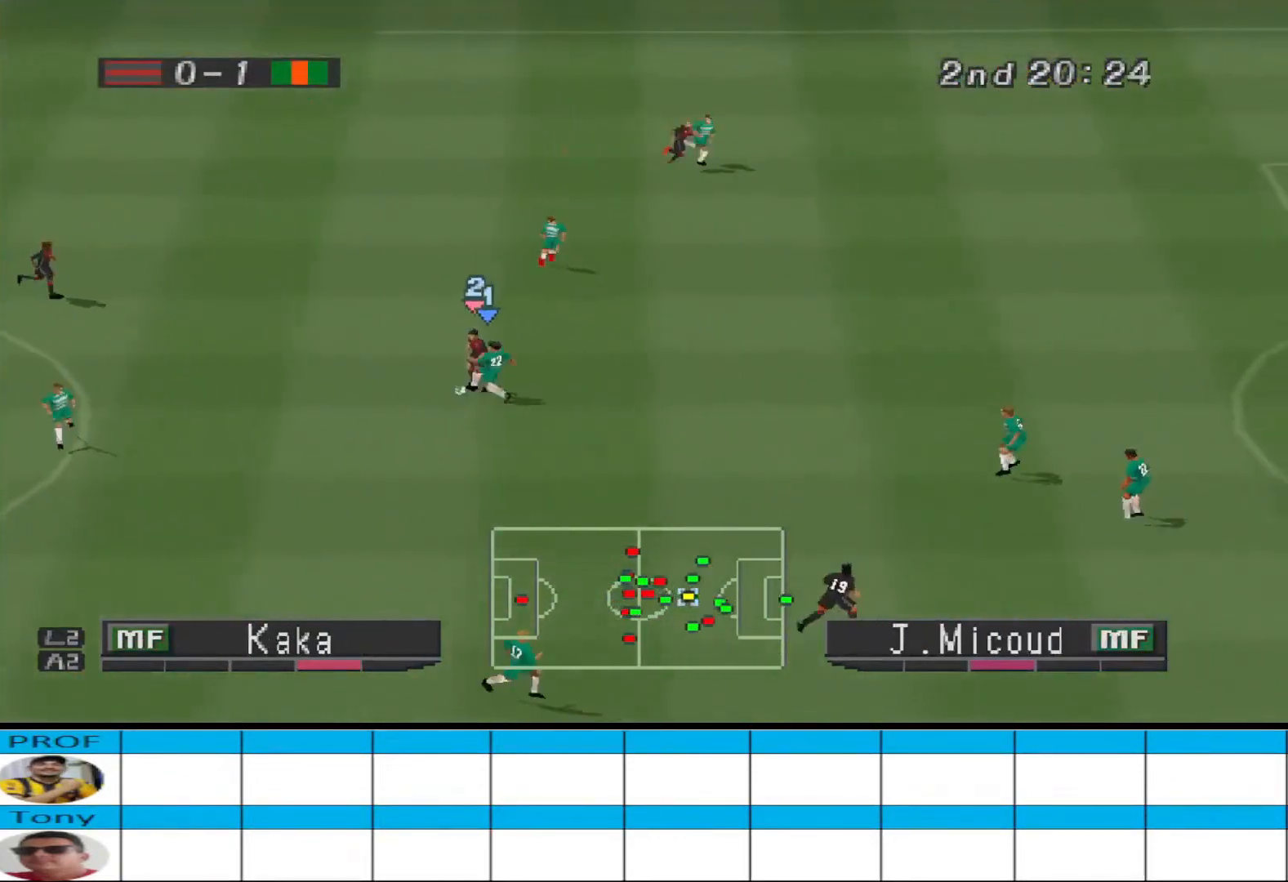
{"buttons": ["CROSS", "R1"], "events": []}
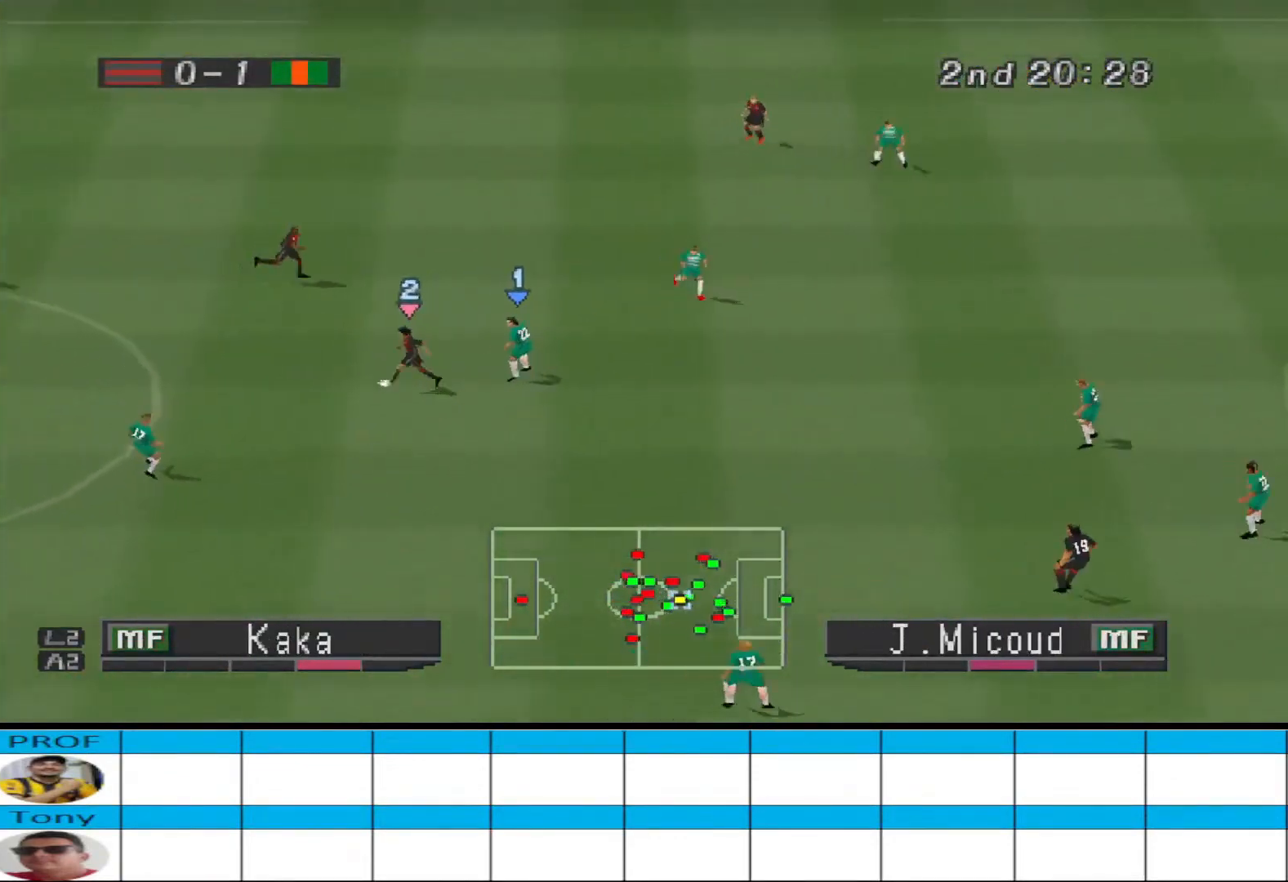
{"buttons": ["CROSS", "R1"], "events": []}
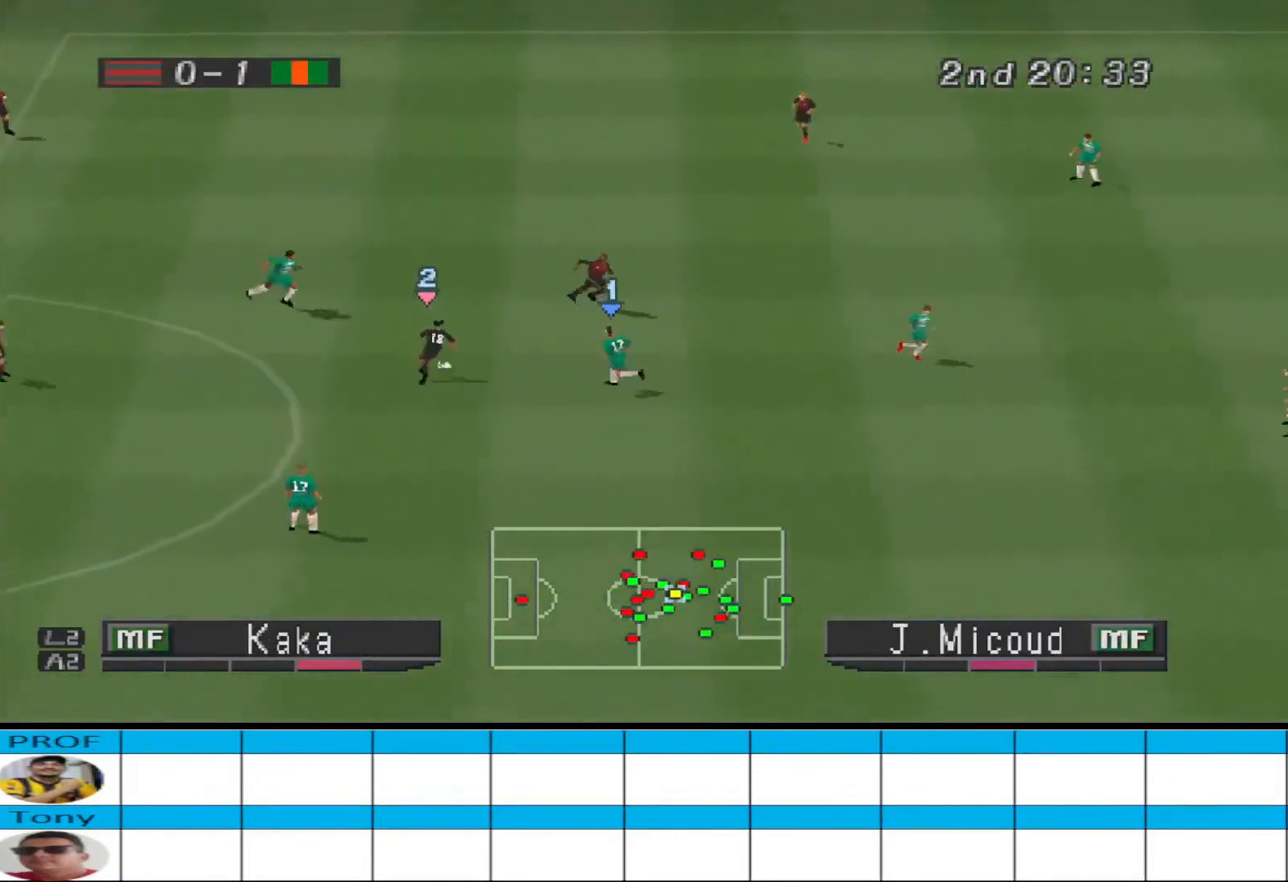
{"buttons": ["CROSS", "L1", "R1"], "events": [[500, "L1", "down"]]}
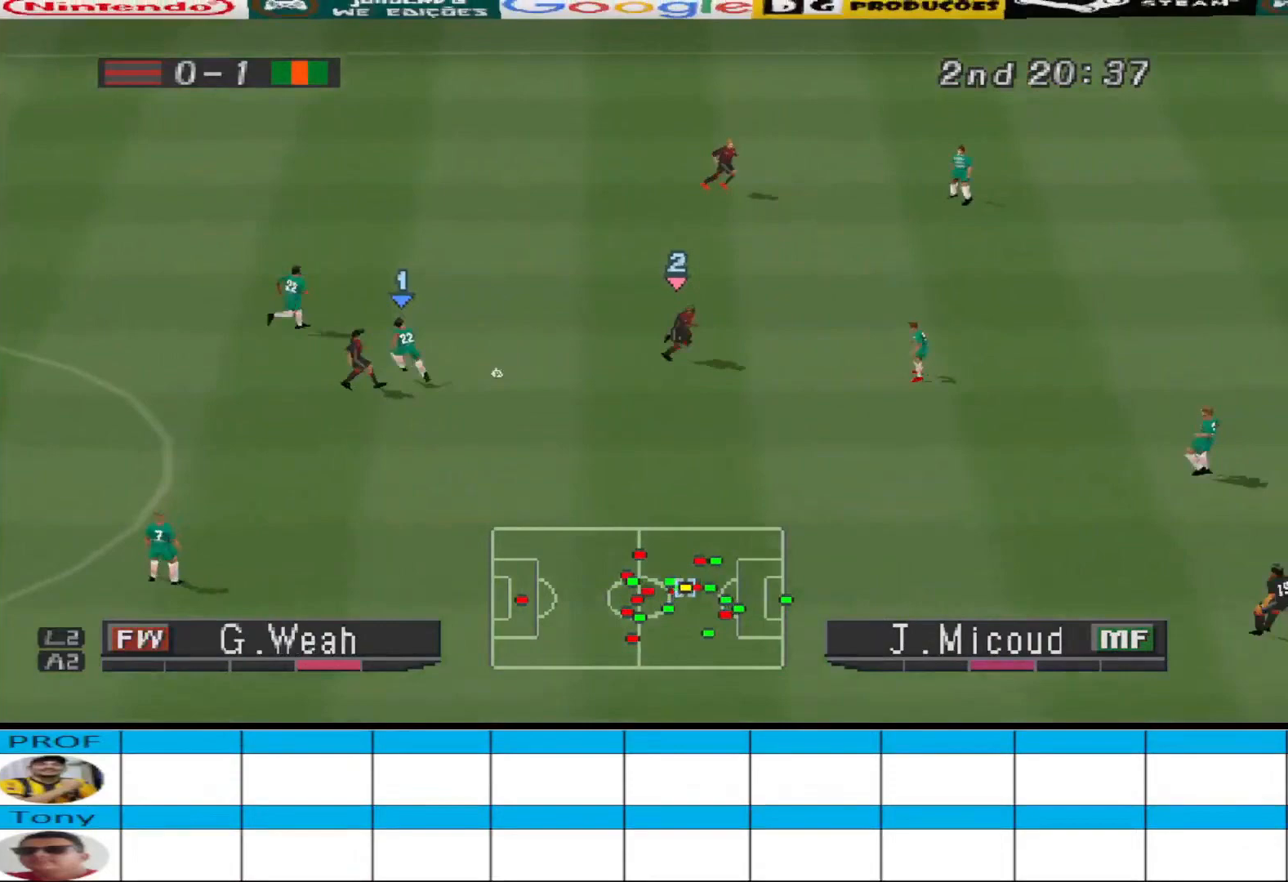
{"buttons": ["CROSS", "R1"], "events": [[67, "L1", "up"]]}
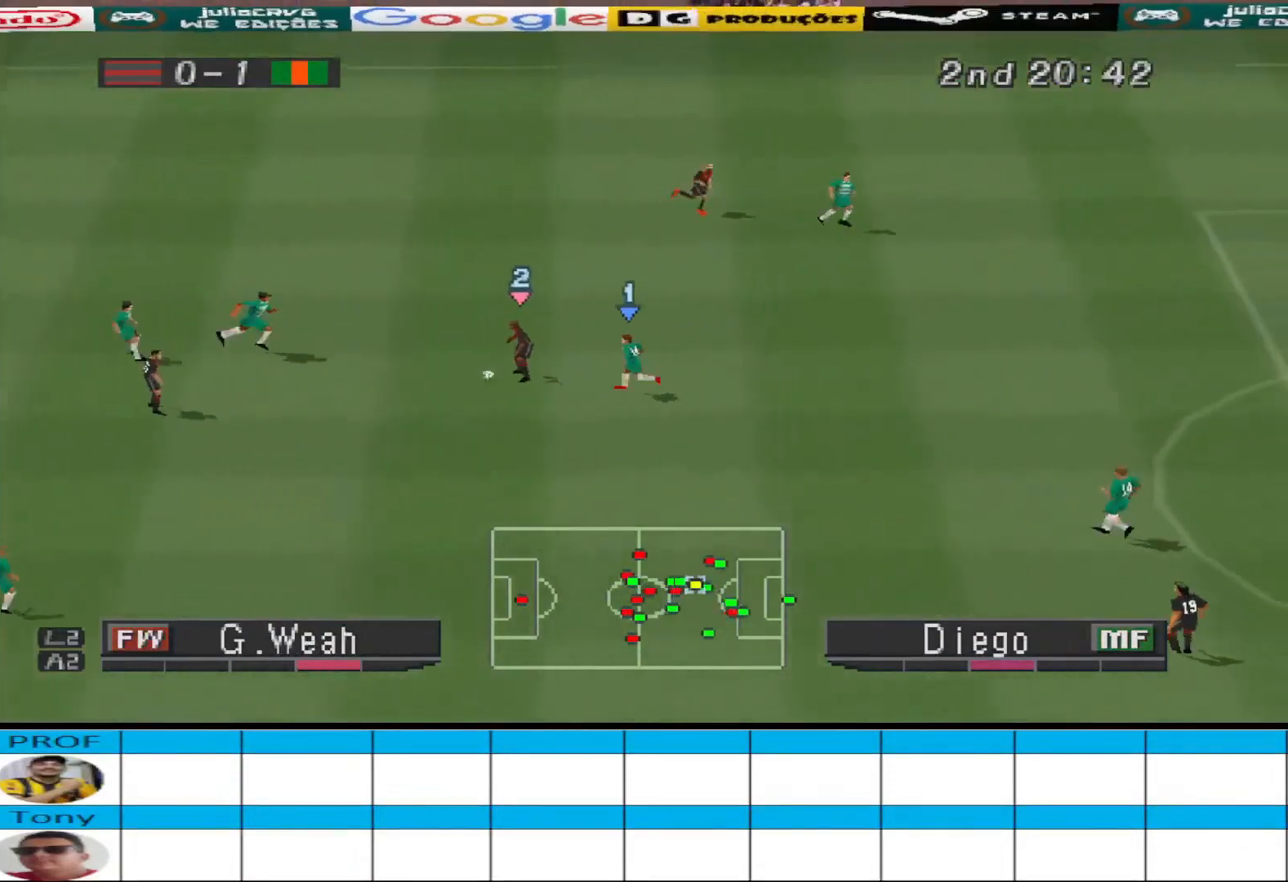
{"buttons": ["CROSS", "SQUARE", "R1"], "events": [[167, "SQUARE", "down"], [333, "L1", "down"], [433, "L1", "up"]]}
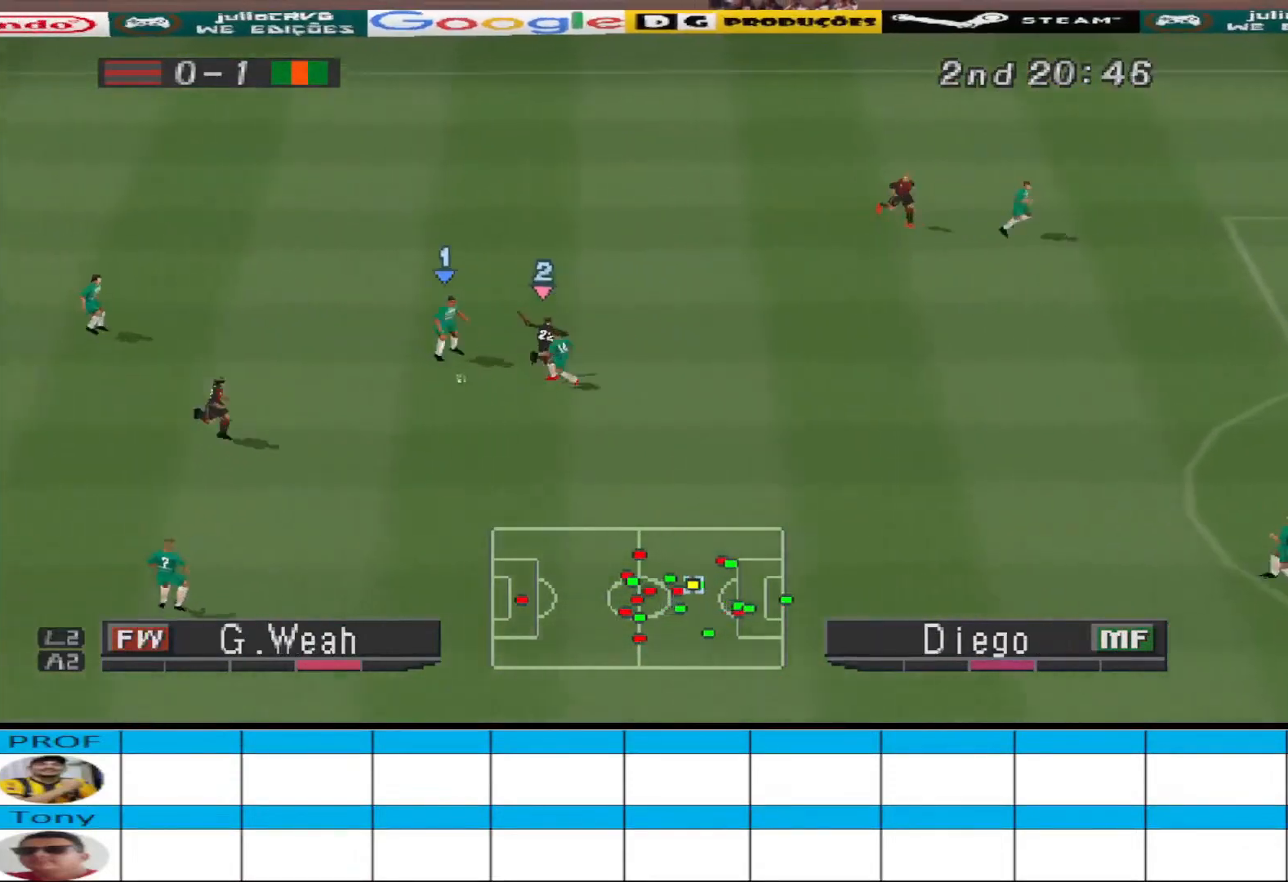
{"buttons": ["DPAD_LEFT"], "events": [[167, "SQUARE", "up"], [200, "CROSS", "up"], [267, "DPAD_UP", "down"], [267, "R1", "up"], [333, "DPAD_LEFT", "down"], [400, "DPAD_UP", "up"]]}
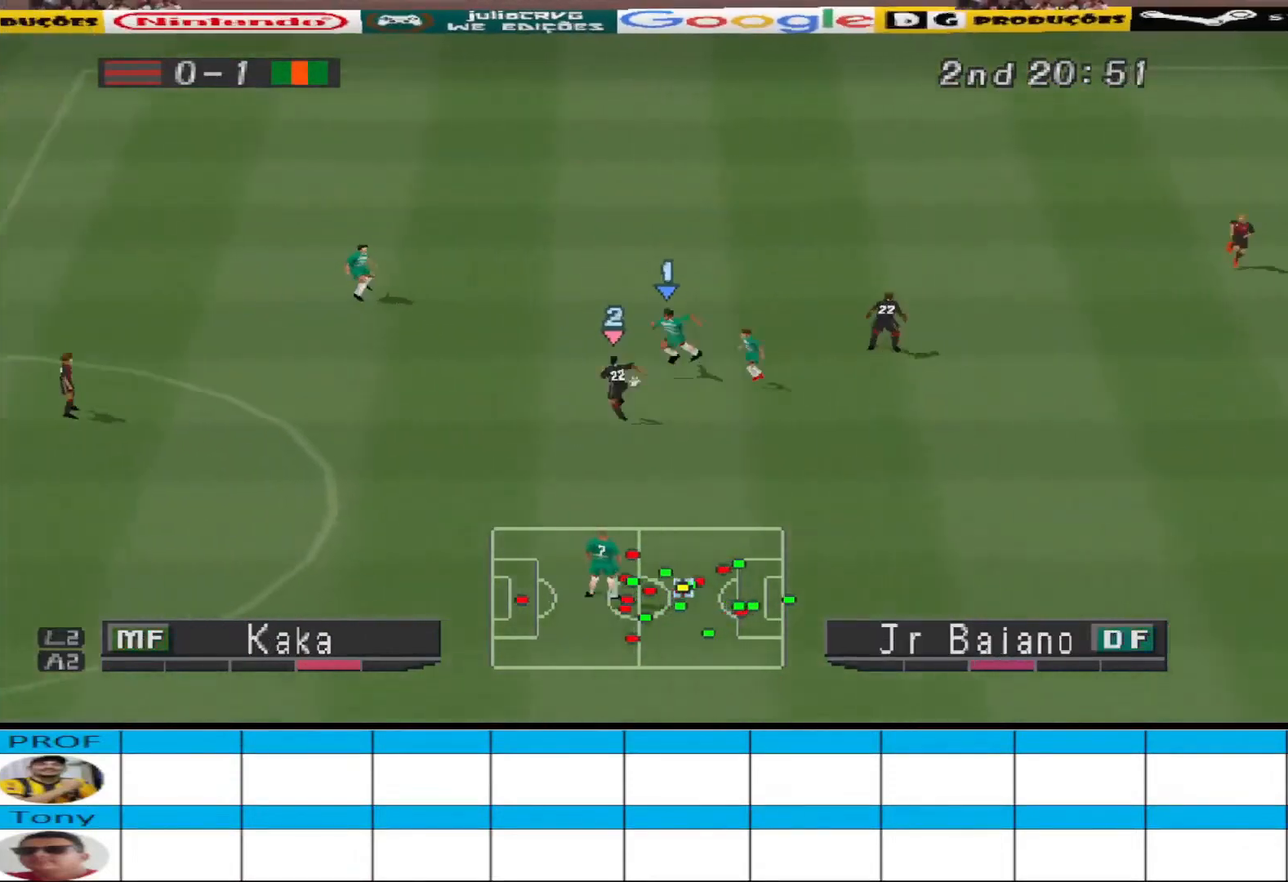
{"buttons": ["DPAD_LEFT"], "events": [[67, "CIRCLE", "down"], [167, "CIRCLE", "up"], [200, "CIRCLE", "down"], [400, "CIRCLE", "up"]]}
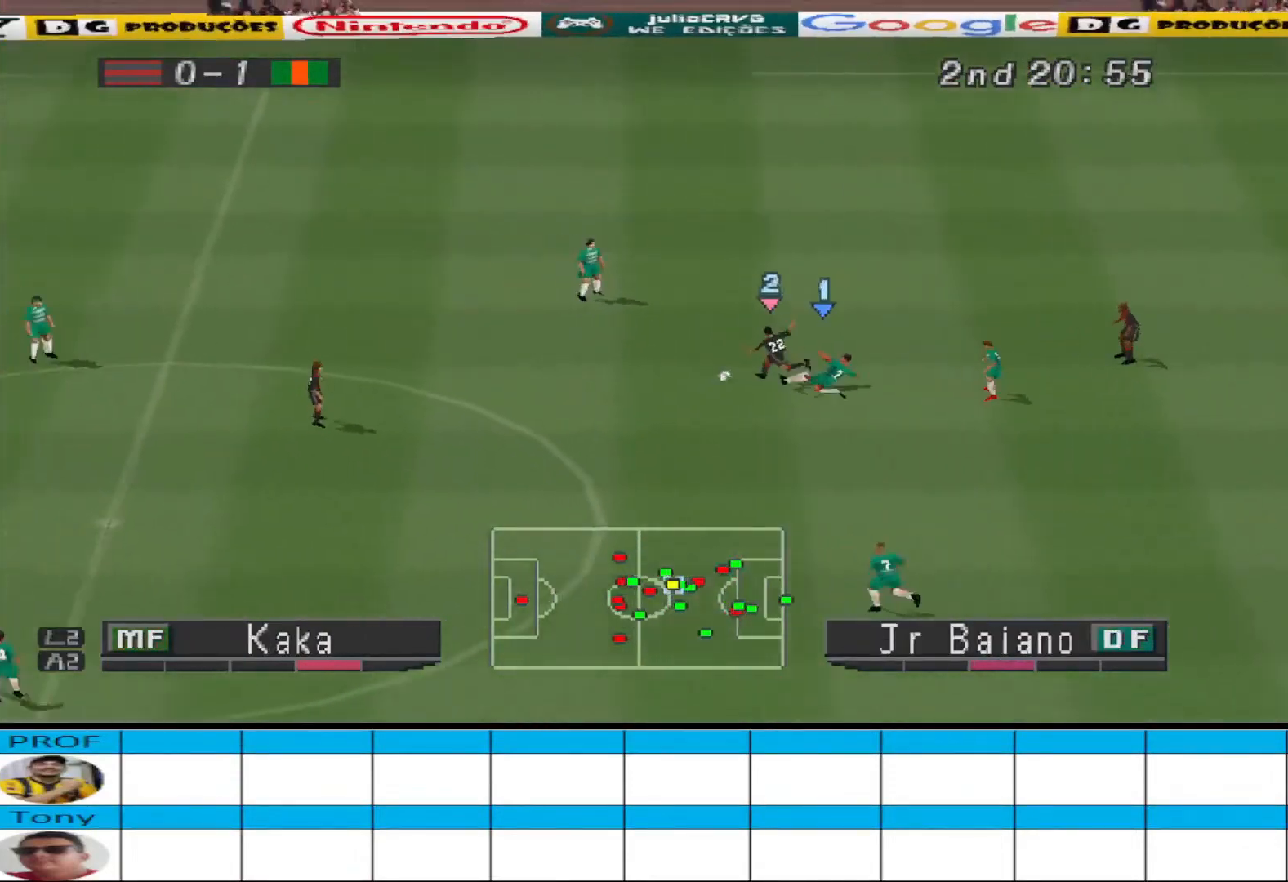
{"buttons": ["R1", "DPAD_DOWN"], "events": [[67, "L1", "down"], [133, "CROSS", "down"], [133, "L1", "up"], [133, "R1", "down"], [200, "DPAD_LEFT", "up"], [333, "DPAD_DOWN", "down"], [367, "DPAD_LEFT", "down"], [433, "DPAD_LEFT", "up"], [500, "CROSS", "up"]]}
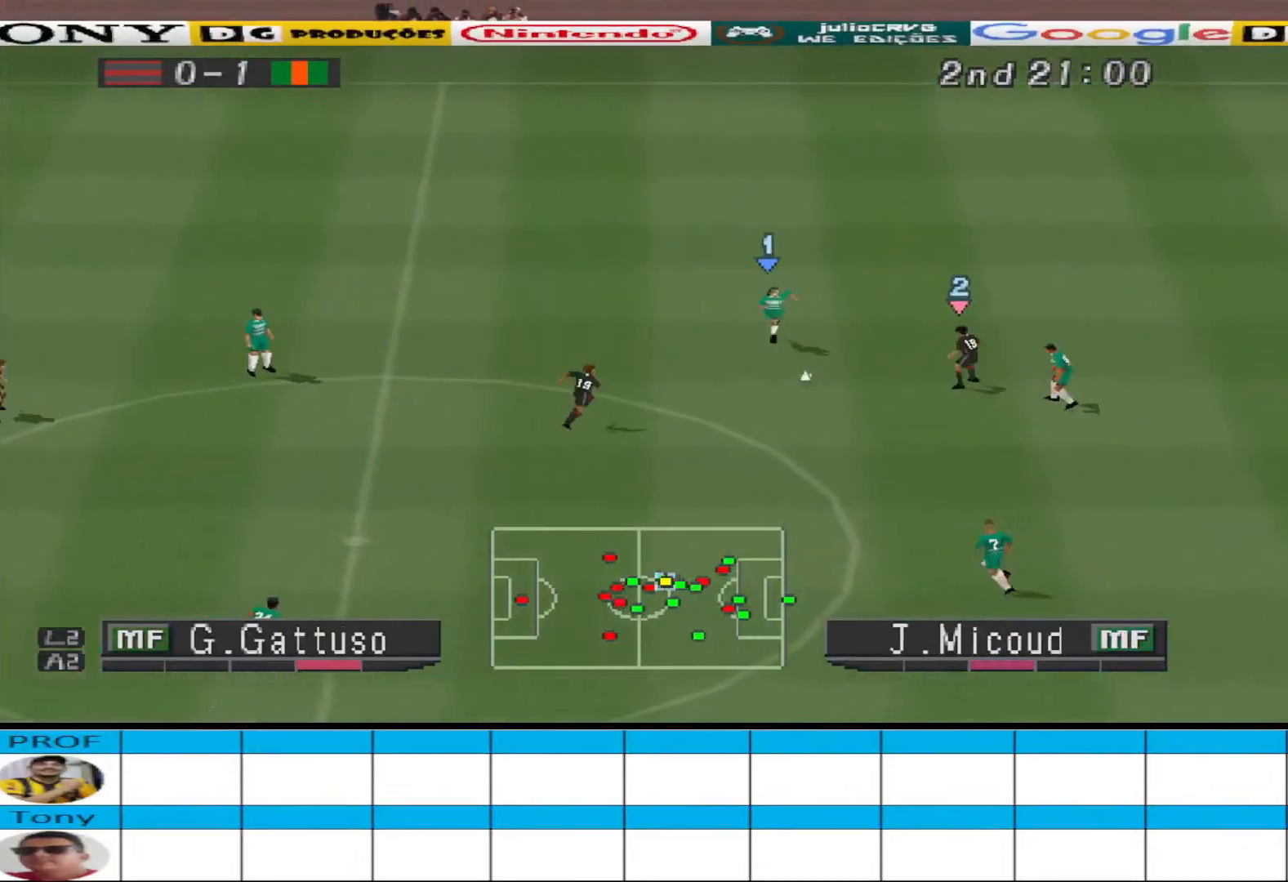
{"buttons": ["DPAD_DOWN", "DPAD_LEFT"], "events": [[67, "DPAD_LEFT", "down"], [67, "R1", "up"], [100, "CROSS", "down"], [167, "CROSS", "up"], [200, "CROSS", "down"], [267, "CROSS", "up"], [333, "CROSS", "down"], [400, "CROSS", "up"]]}